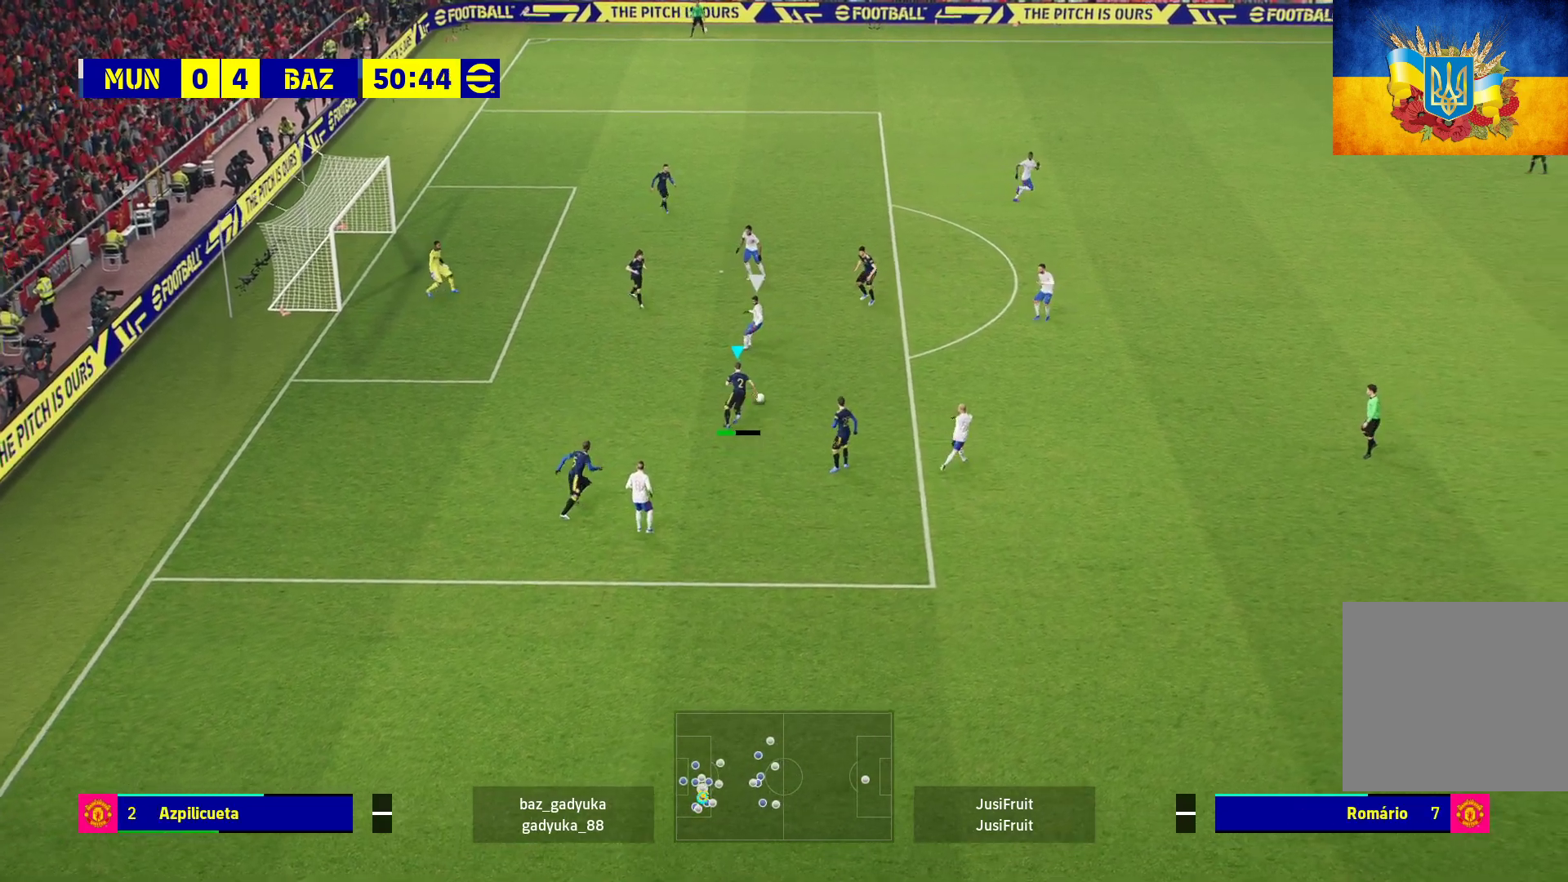
Gameplay with a controller (Xbox layout); each line is a JSON object with the inputs held at the frame after it. "events" lists button and stick changes between this image and that frame as [ms after this image, input, new state], when the widget could be followed in between.
{"buttons": ["A", "R1", "L3"], "left_stick": "down-right", "right_stick": "center", "events": [[33, "R1", "up"], [333, "R1", "down"], [417, "A", "down"]]}
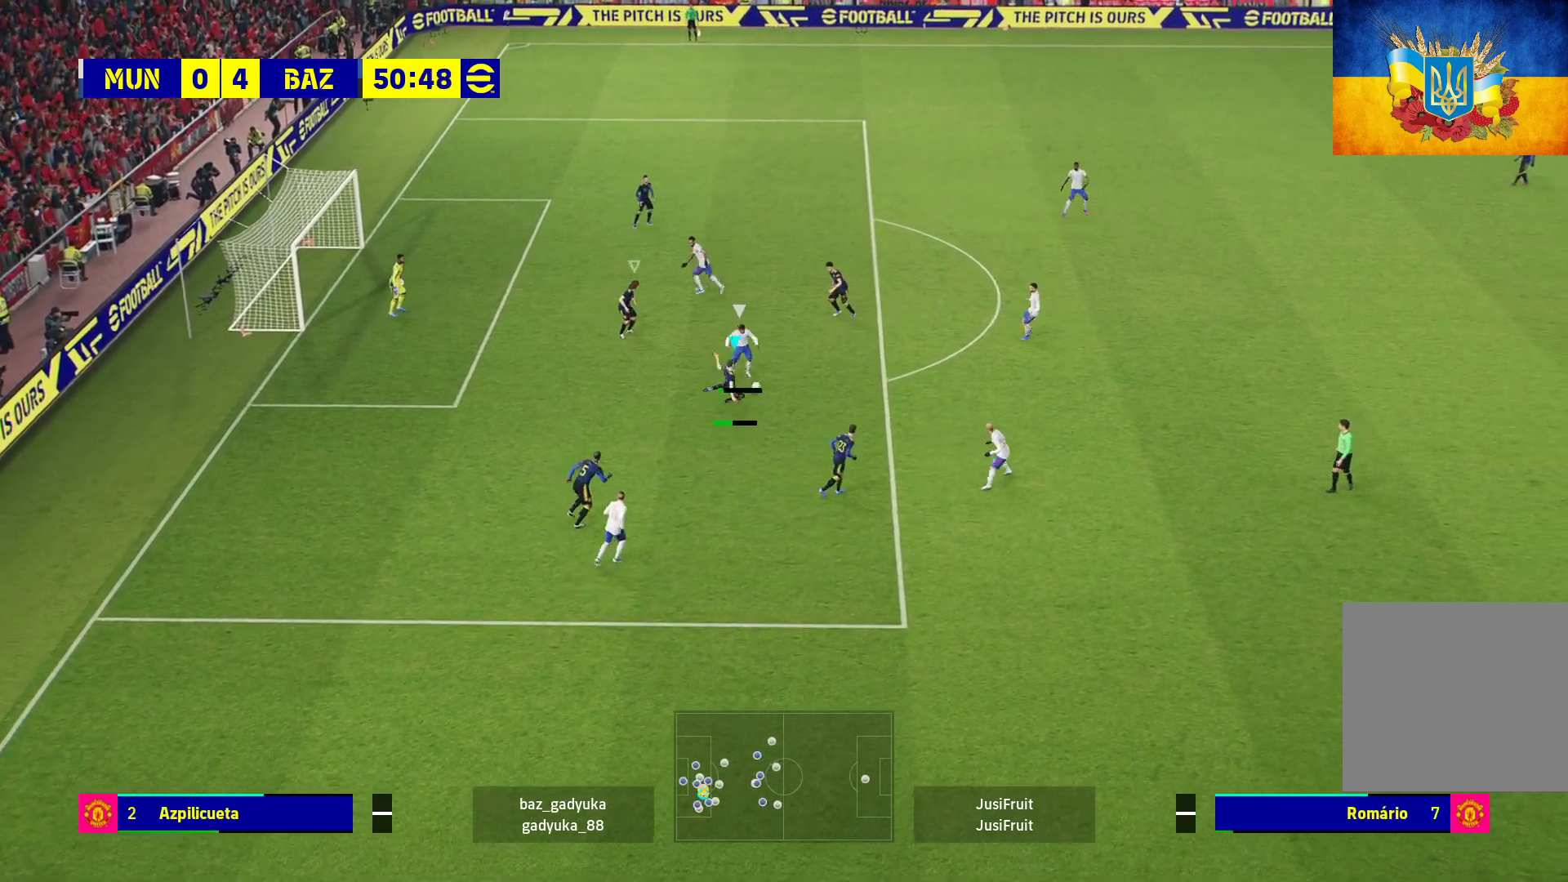
{"buttons": ["A", "R1", "L3"], "left_stick": "down-right", "right_stick": "center", "events": []}
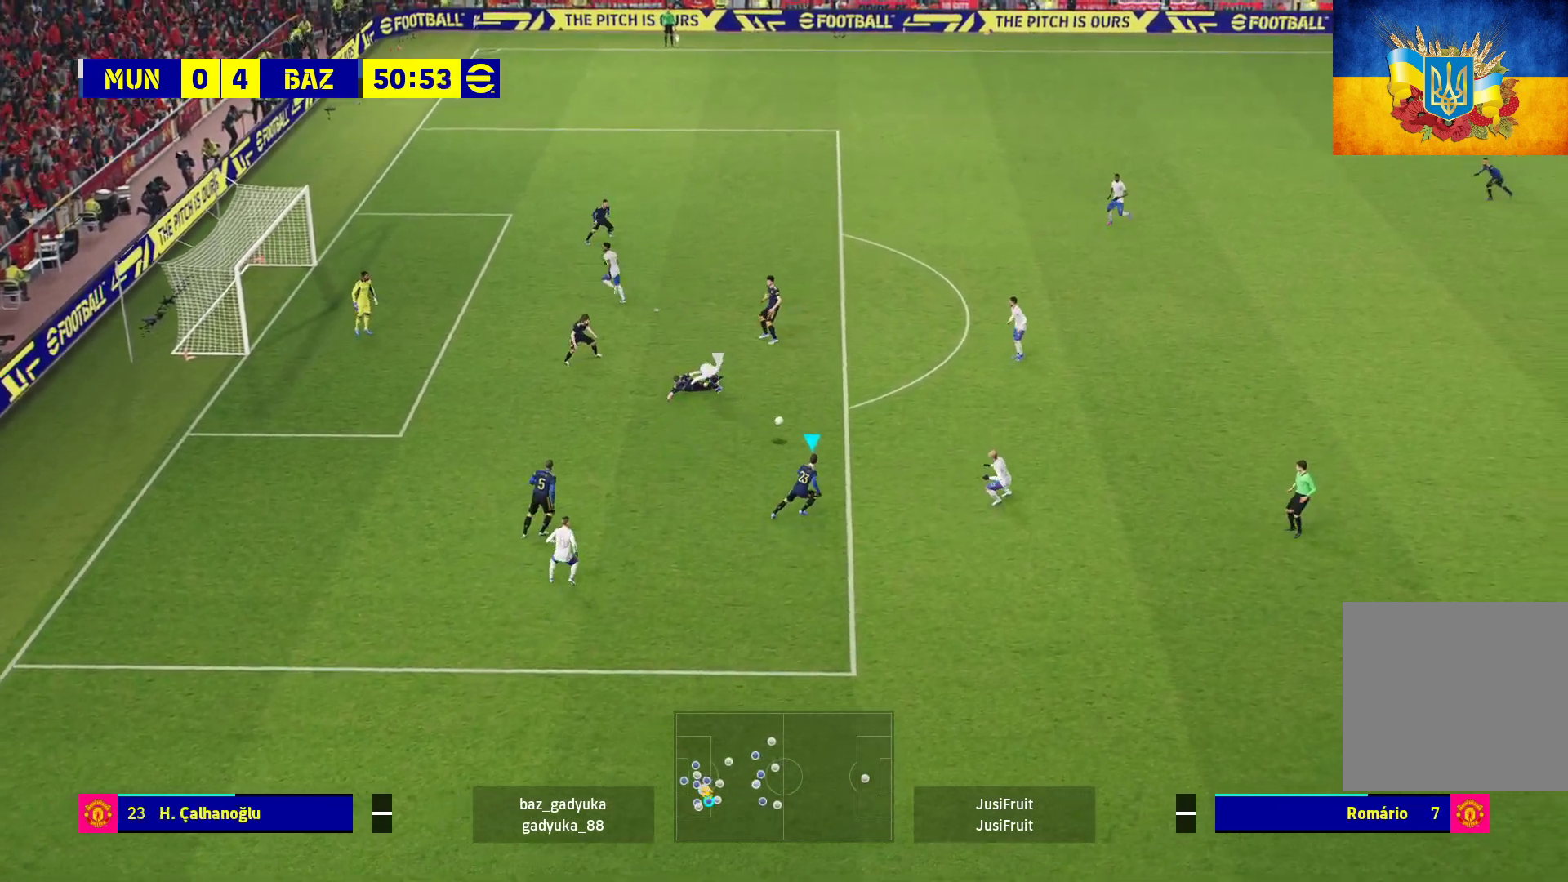
{"buttons": ["L3"], "left_stick": "down-right", "right_stick": "center", "events": [[33, "L3", "up"], [167, "L3", "down"], [183, "A", "up"], [233, "R1", "up"], [250, "A", "down"], [417, "A", "up"]]}
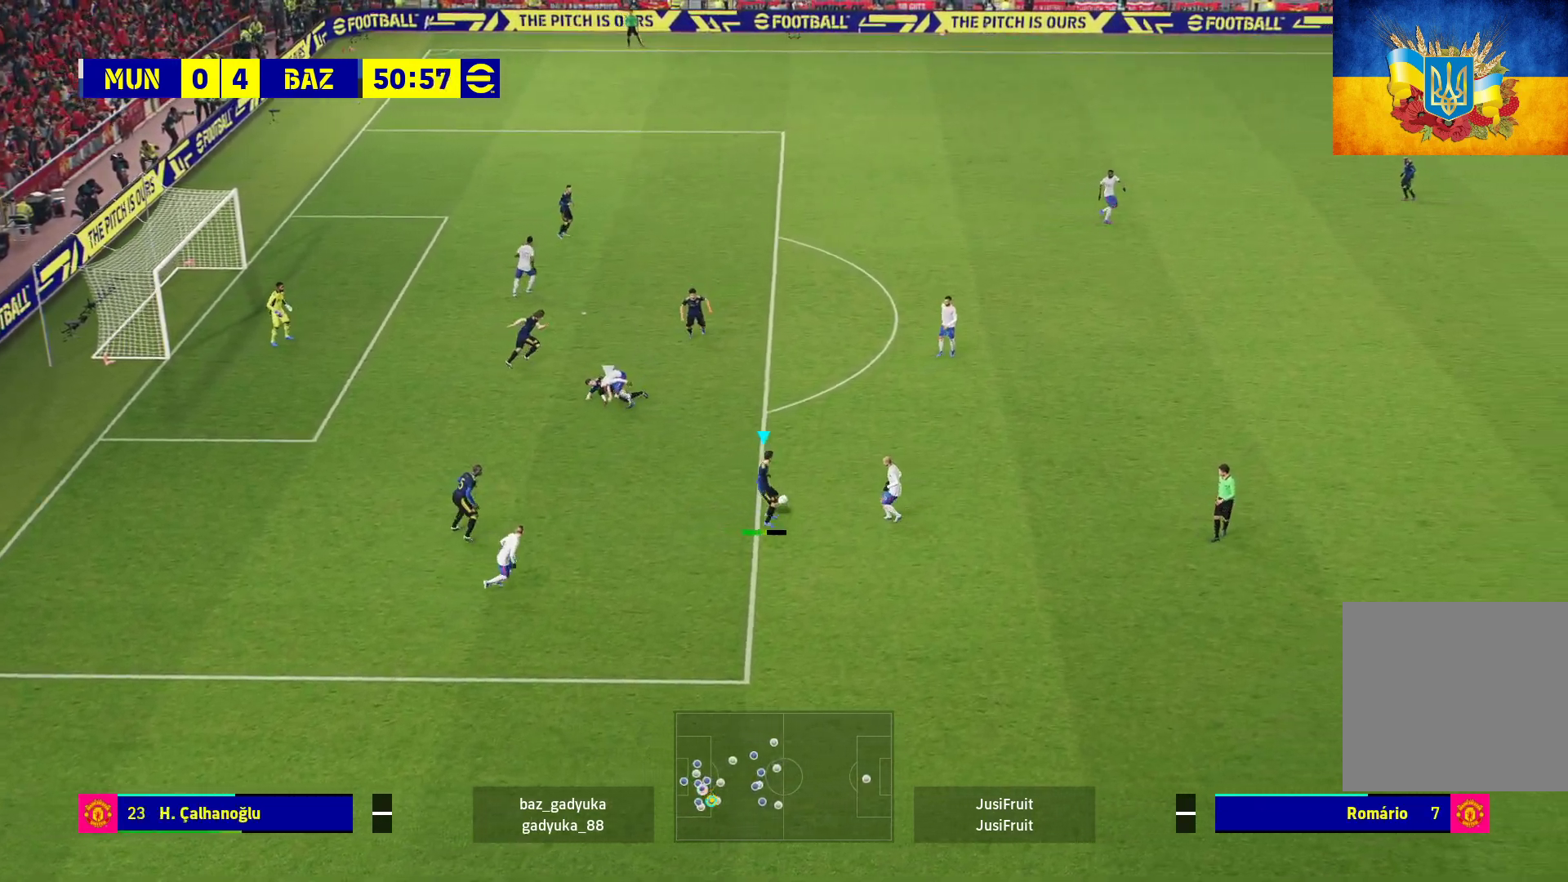
{"buttons": ["L3"], "left_stick": "down-right", "right_stick": "center", "events": []}
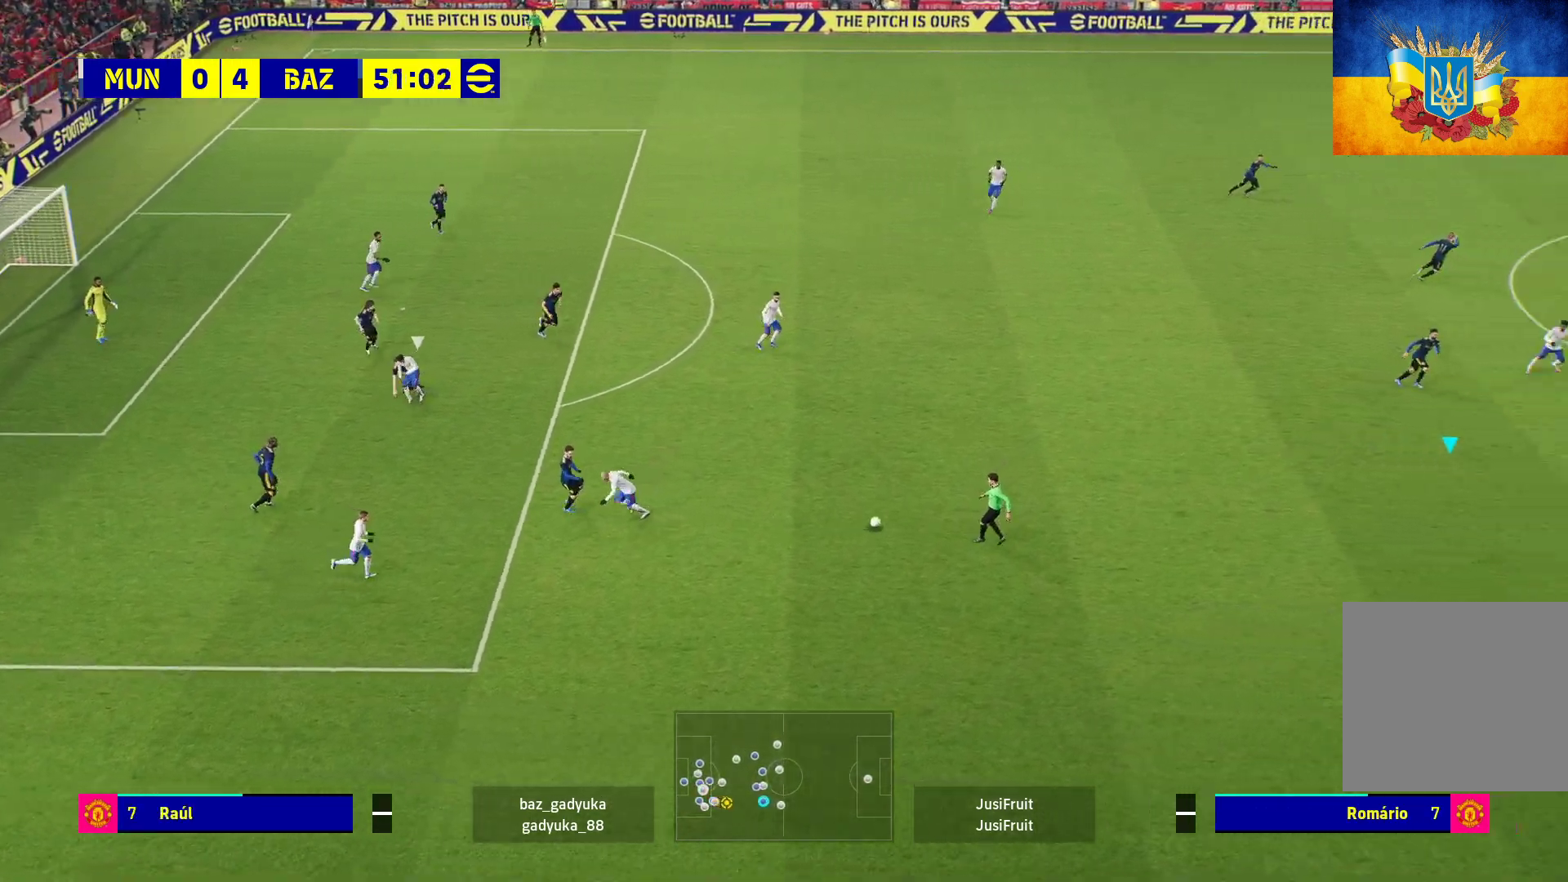
{"buttons": [], "left_stick": "up-left", "right_stick": "center", "events": [[17, "L3", "up"], [50, "left_stick", "up-left"]]}
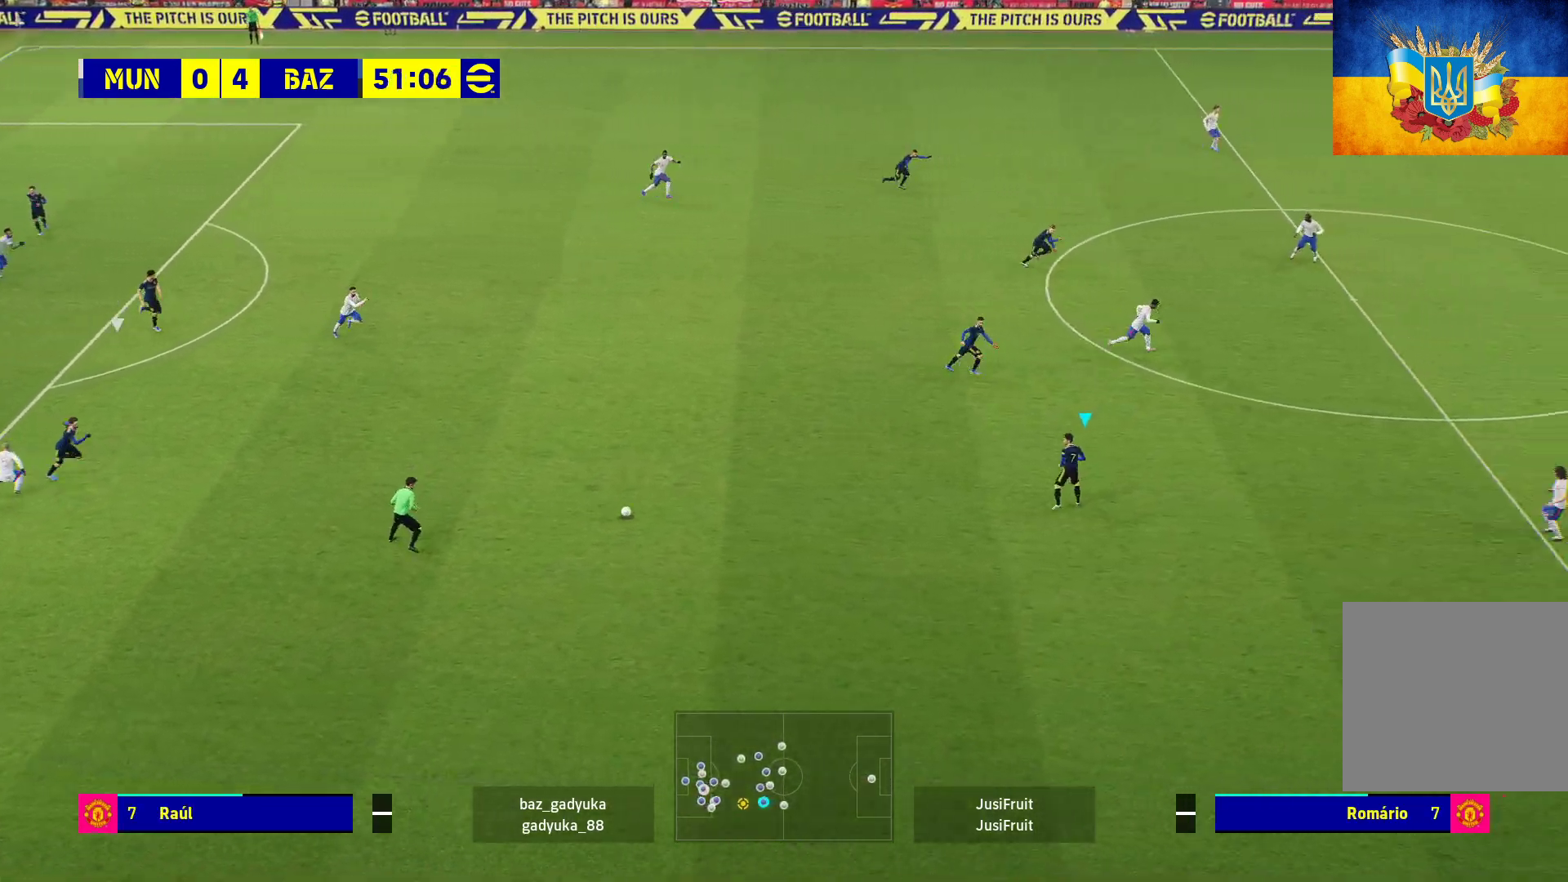
{"buttons": [], "left_stick": "up", "right_stick": "center", "events": [[217, "left_stick", "up"]]}
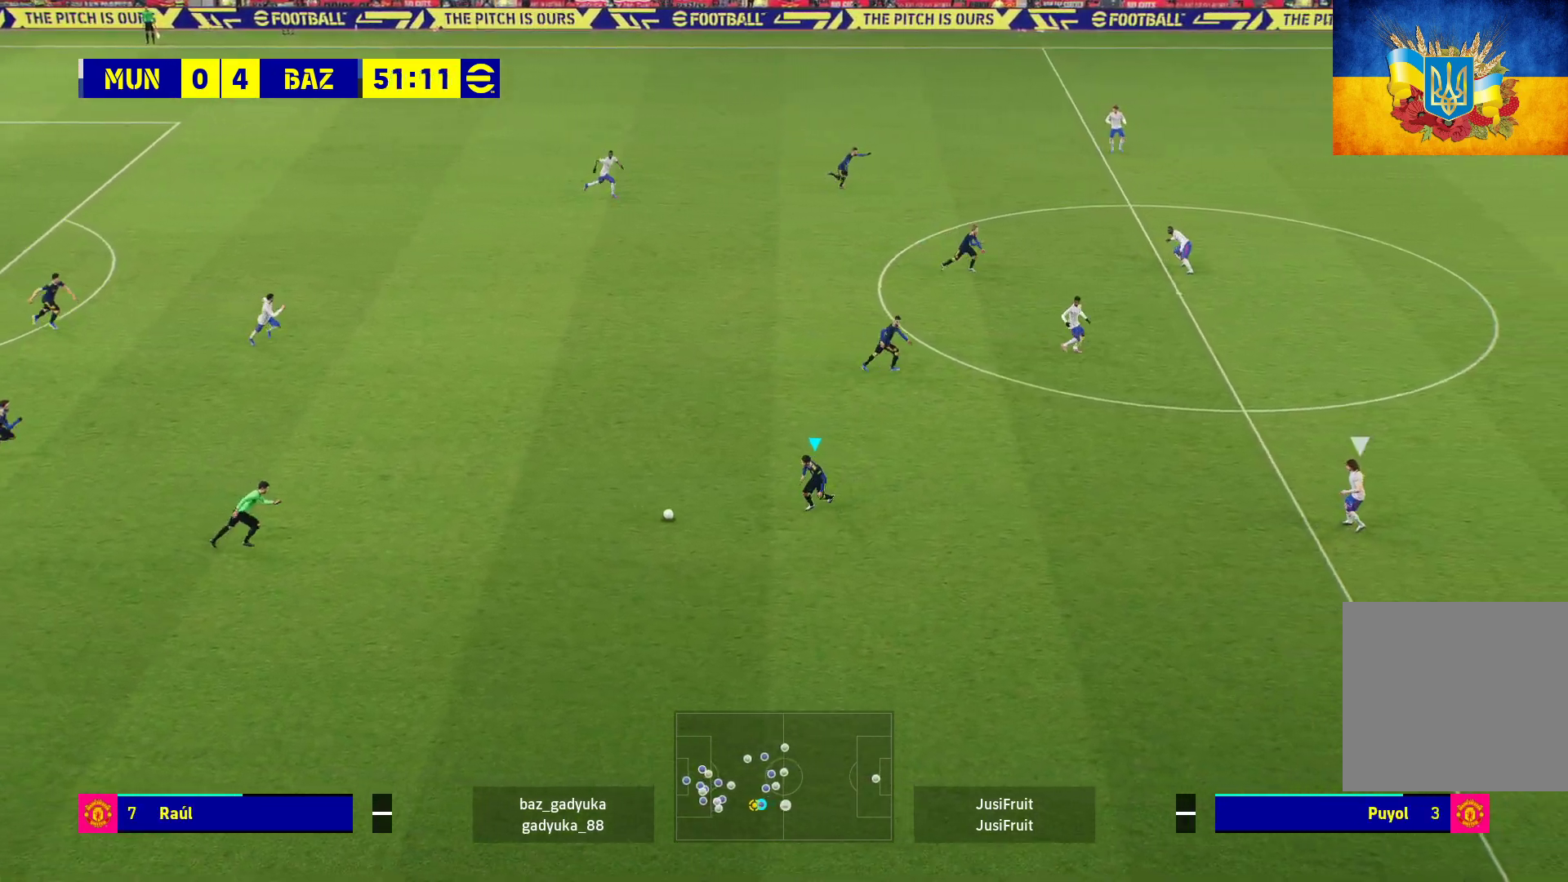
{"buttons": [], "left_stick": "up-right", "right_stick": "center", "events": [[217, "left_stick", "up-right"]]}
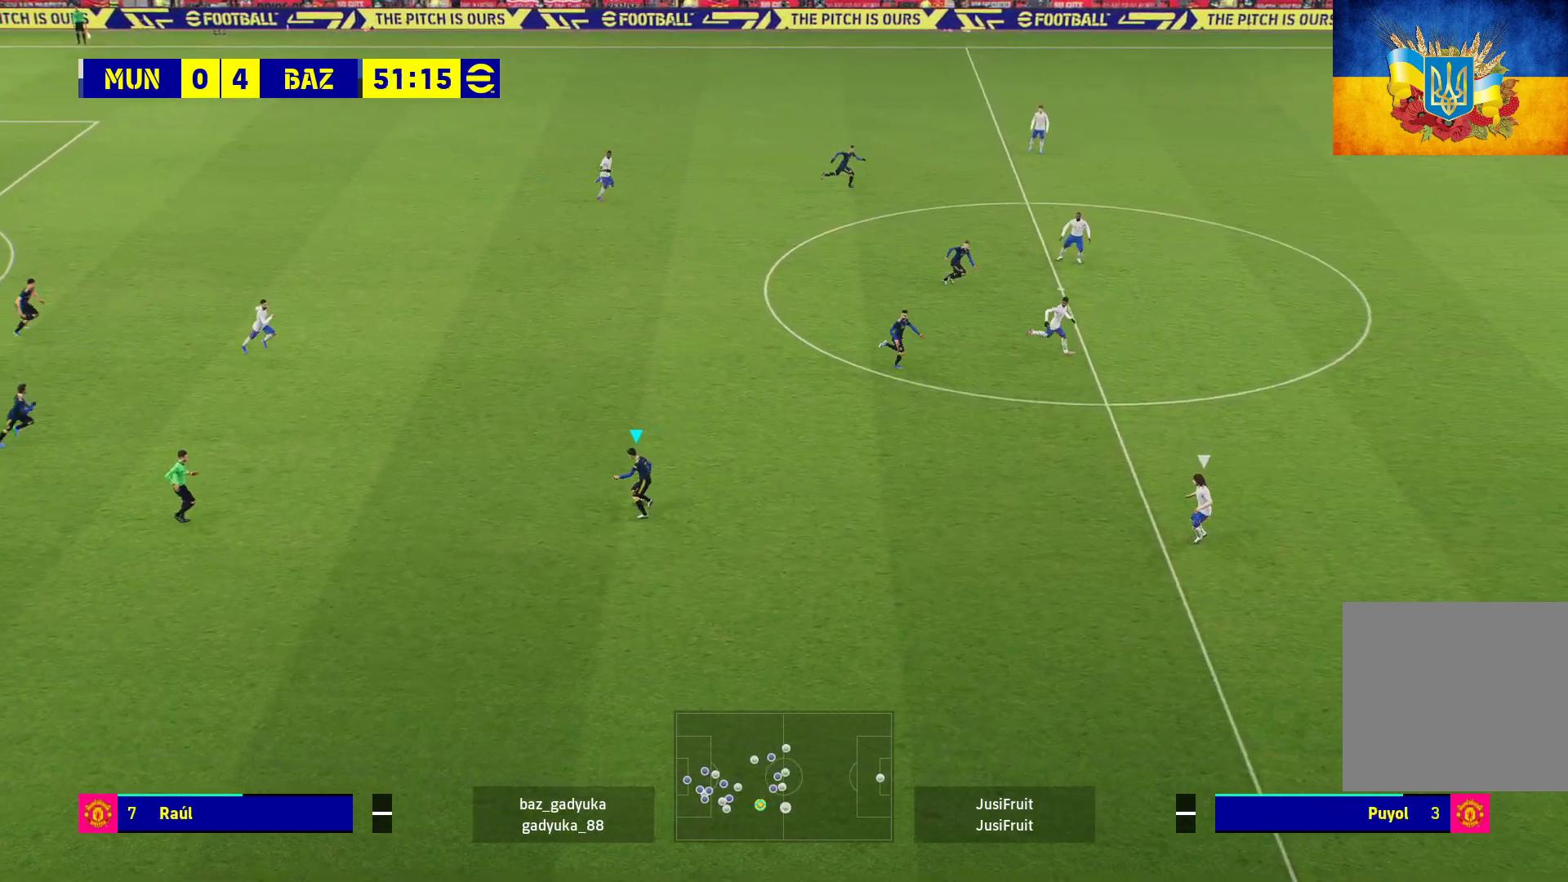
{"buttons": ["L3"], "left_stick": "up-right", "right_stick": "center", "events": [[67, "L3", "down"]]}
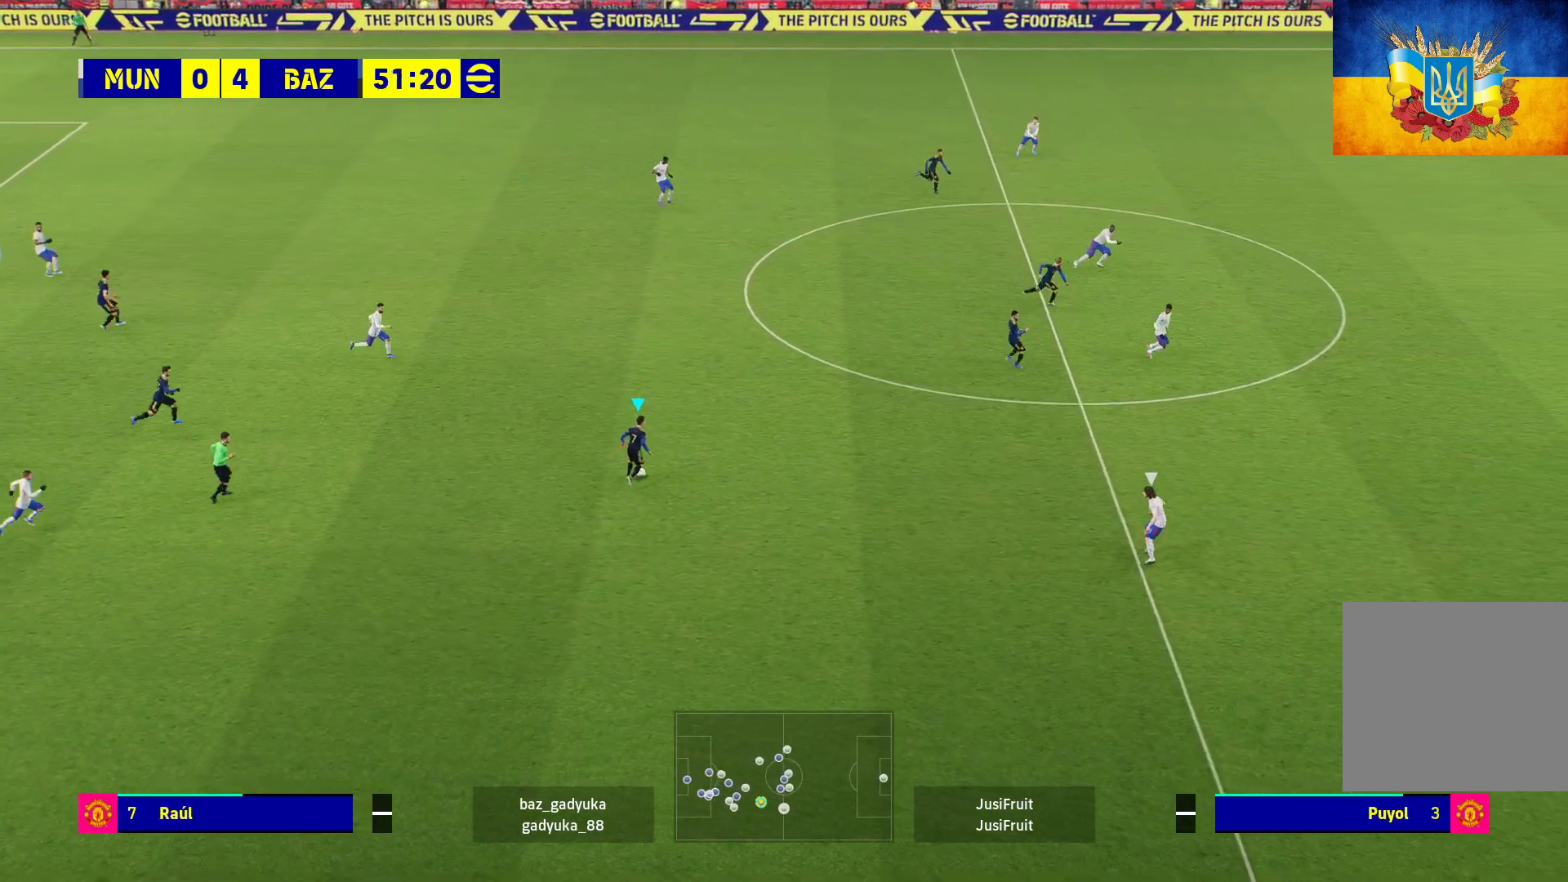
{"buttons": ["R1", "L3"], "left_stick": "right", "right_stick": "center", "events": [[67, "left_stick", "right"], [200, "R1", "down"]]}
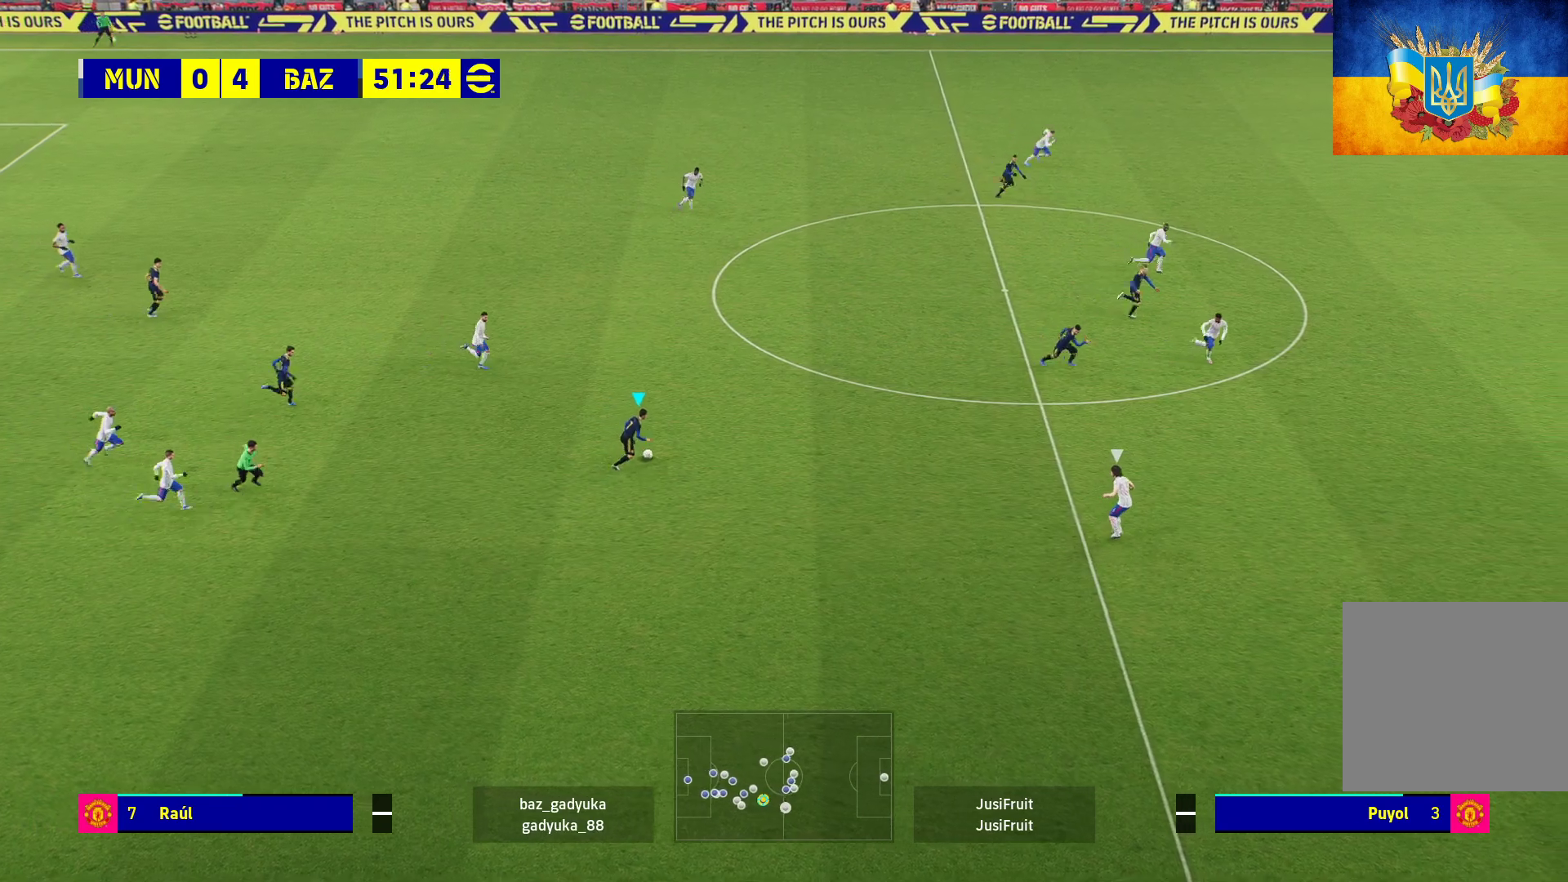
{"buttons": ["R1", "L3"], "left_stick": "up-right", "right_stick": "center", "events": [[183, "left_stick", "up-right"]]}
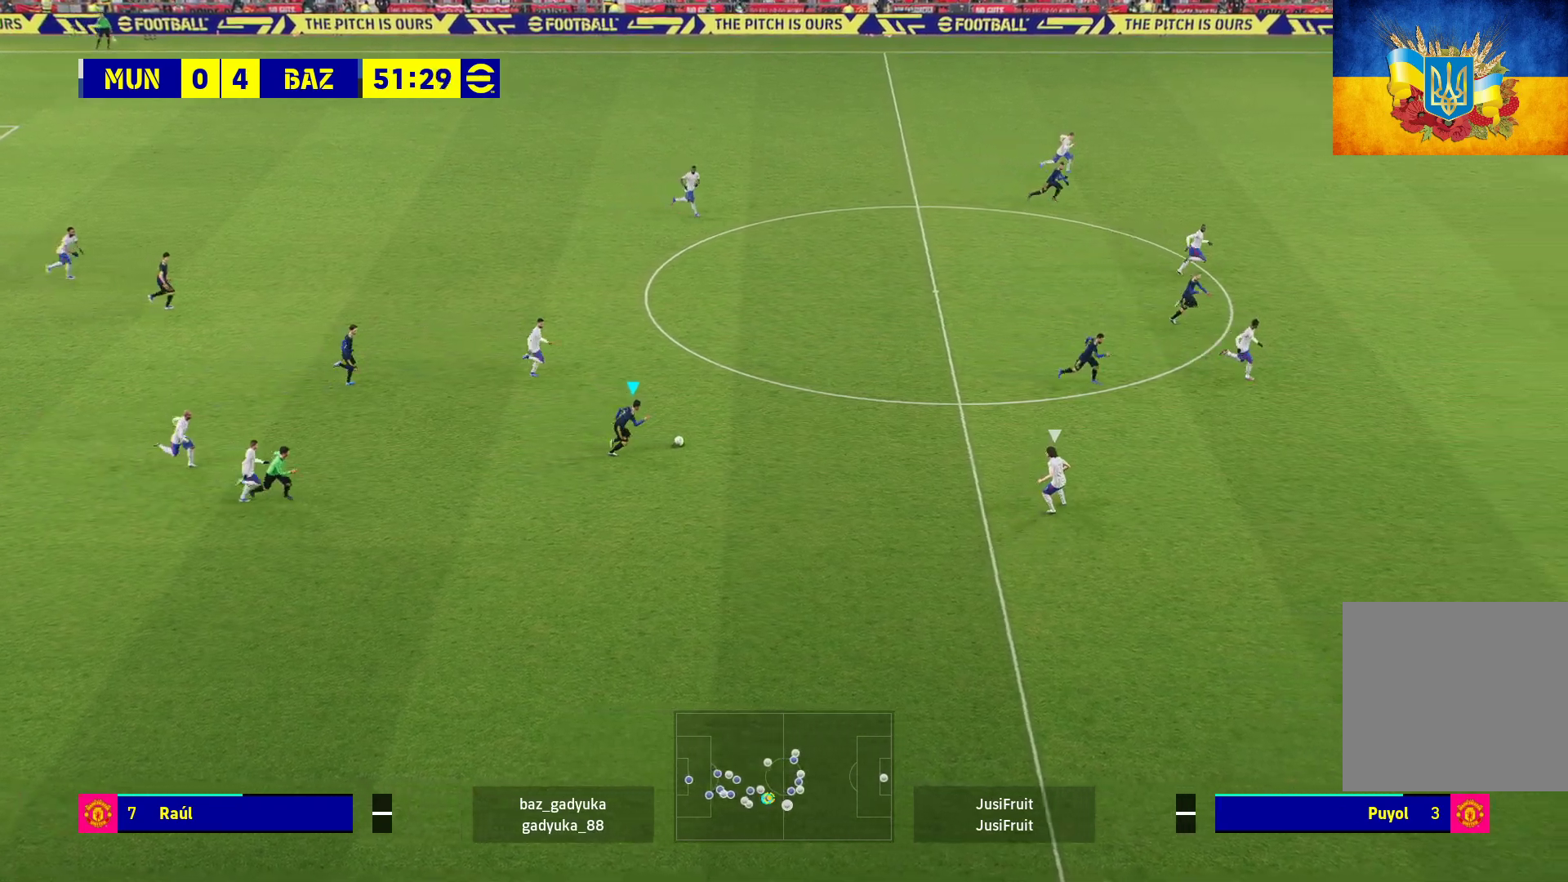
{"buttons": ["R1", "L3"], "left_stick": "up-right", "right_stick": "center", "events": [[100, "A", "down"], [317, "A", "up"]]}
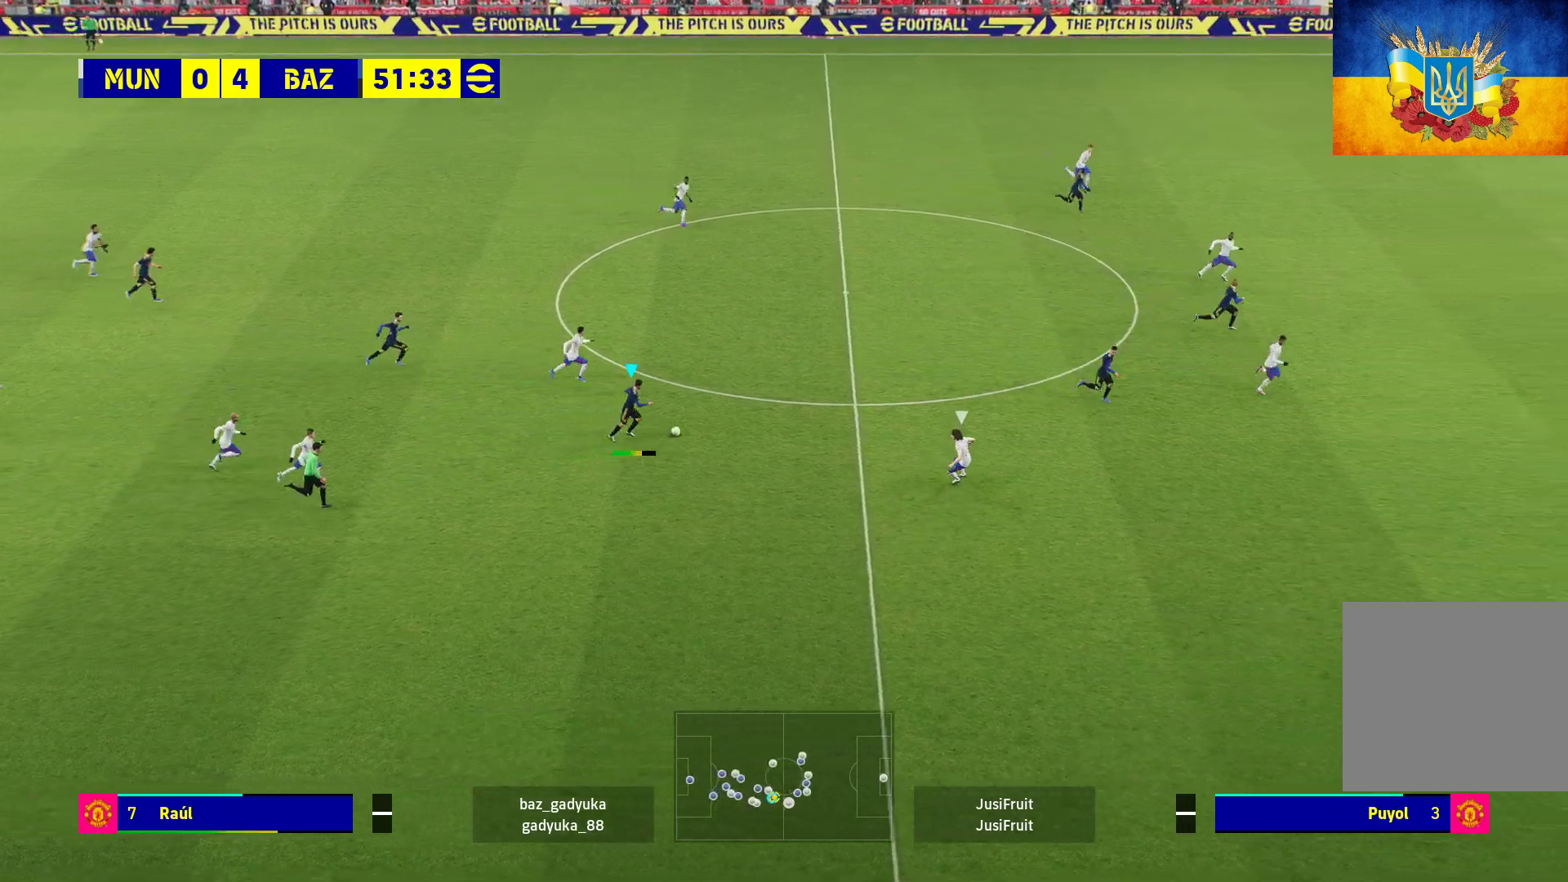
{"buttons": [], "left_stick": "center", "right_stick": "center", "events": [[183, "L3", "up"], [333, "R1", "up"], [333, "left_stick", "center"]]}
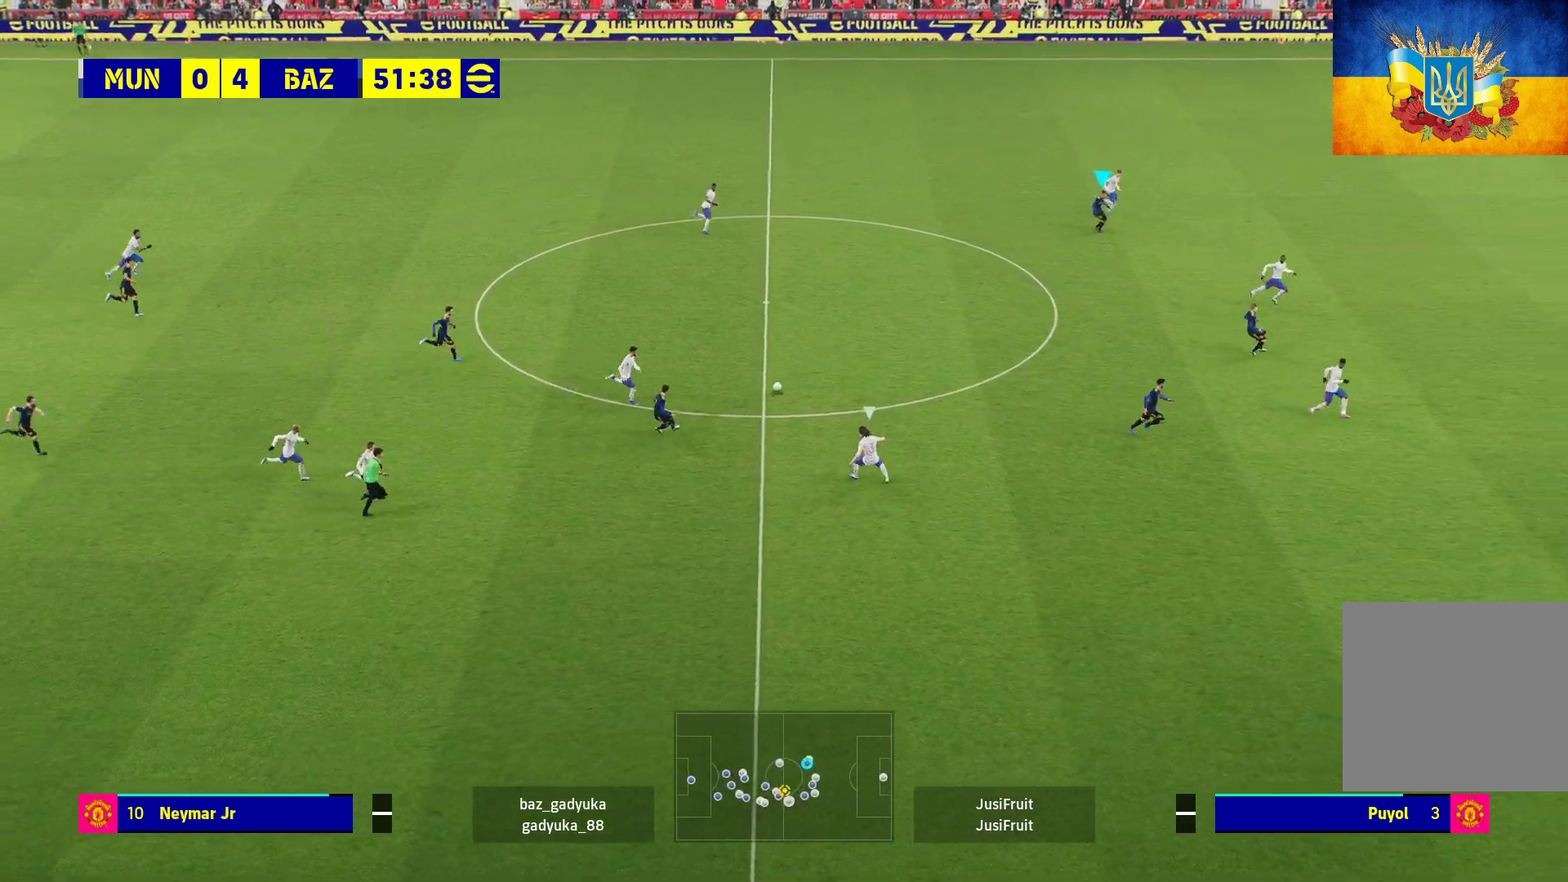
{"buttons": [], "left_stick": "down", "right_stick": "center", "events": [[83, "left_stick", "down"]]}
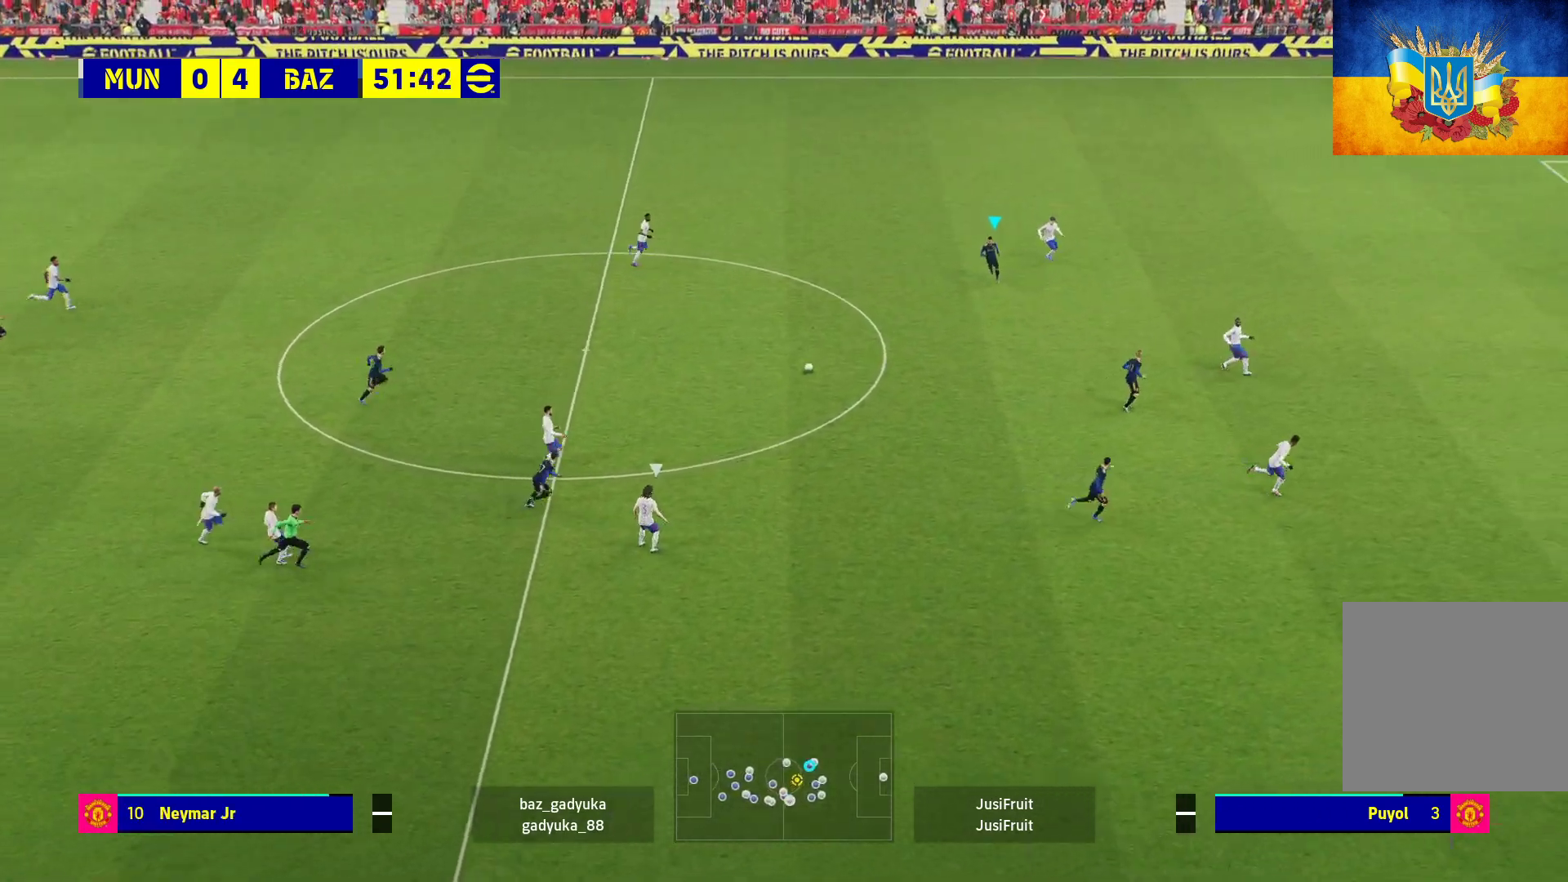
{"buttons": [], "left_stick": "down-right", "right_stick": "center", "events": [[100, "left_stick", "down-right"], [217, "A", "down"], [217, "L1", "down"], [217, "L3", "down"], [267, "R1", "down"], [317, "R1", "up"], [350, "A", "up"], [417, "L1", "up"], [467, "L3", "up"]]}
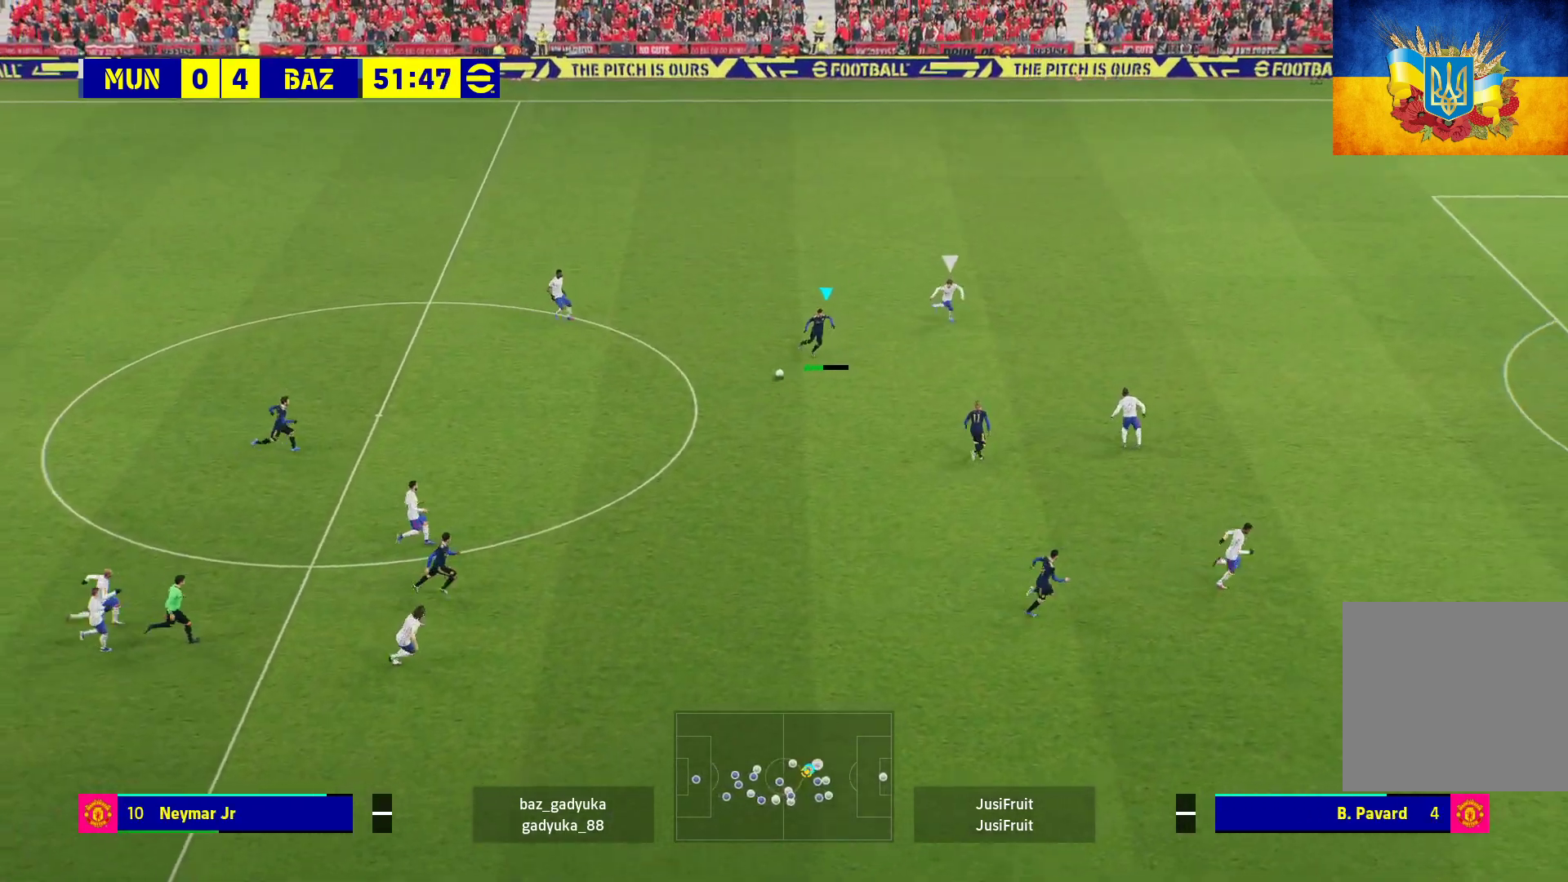
{"buttons": [], "left_stick": "down", "right_stick": "center", "events": [[17, "left_stick", "center"], [350, "left_stick", "down"]]}
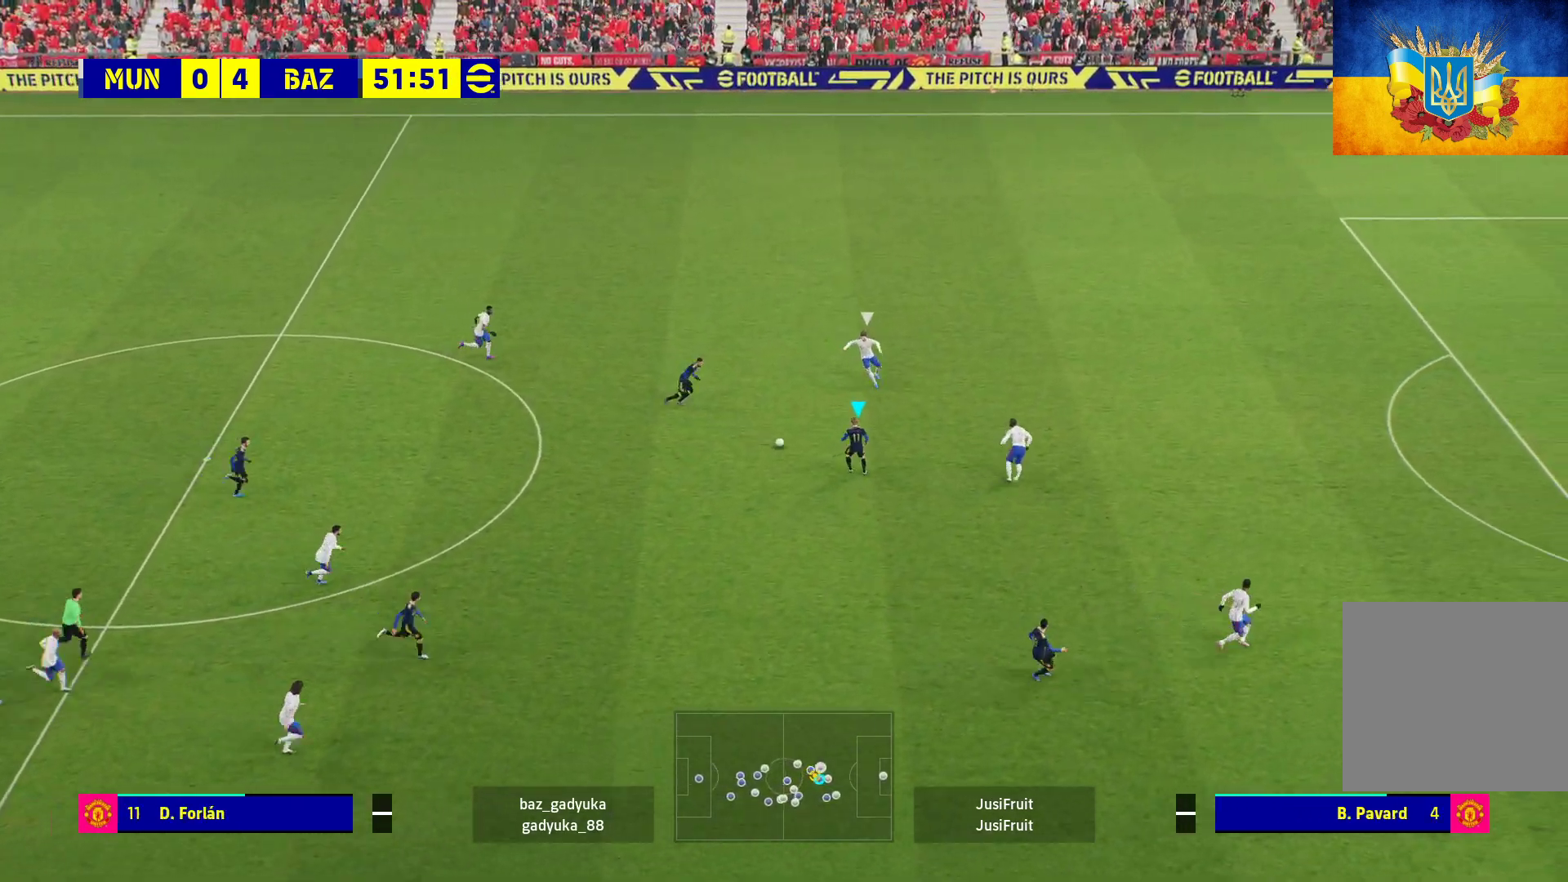
{"buttons": ["L3"], "left_stick": "down", "right_stick": "center", "events": [[17, "L3", "down"]]}
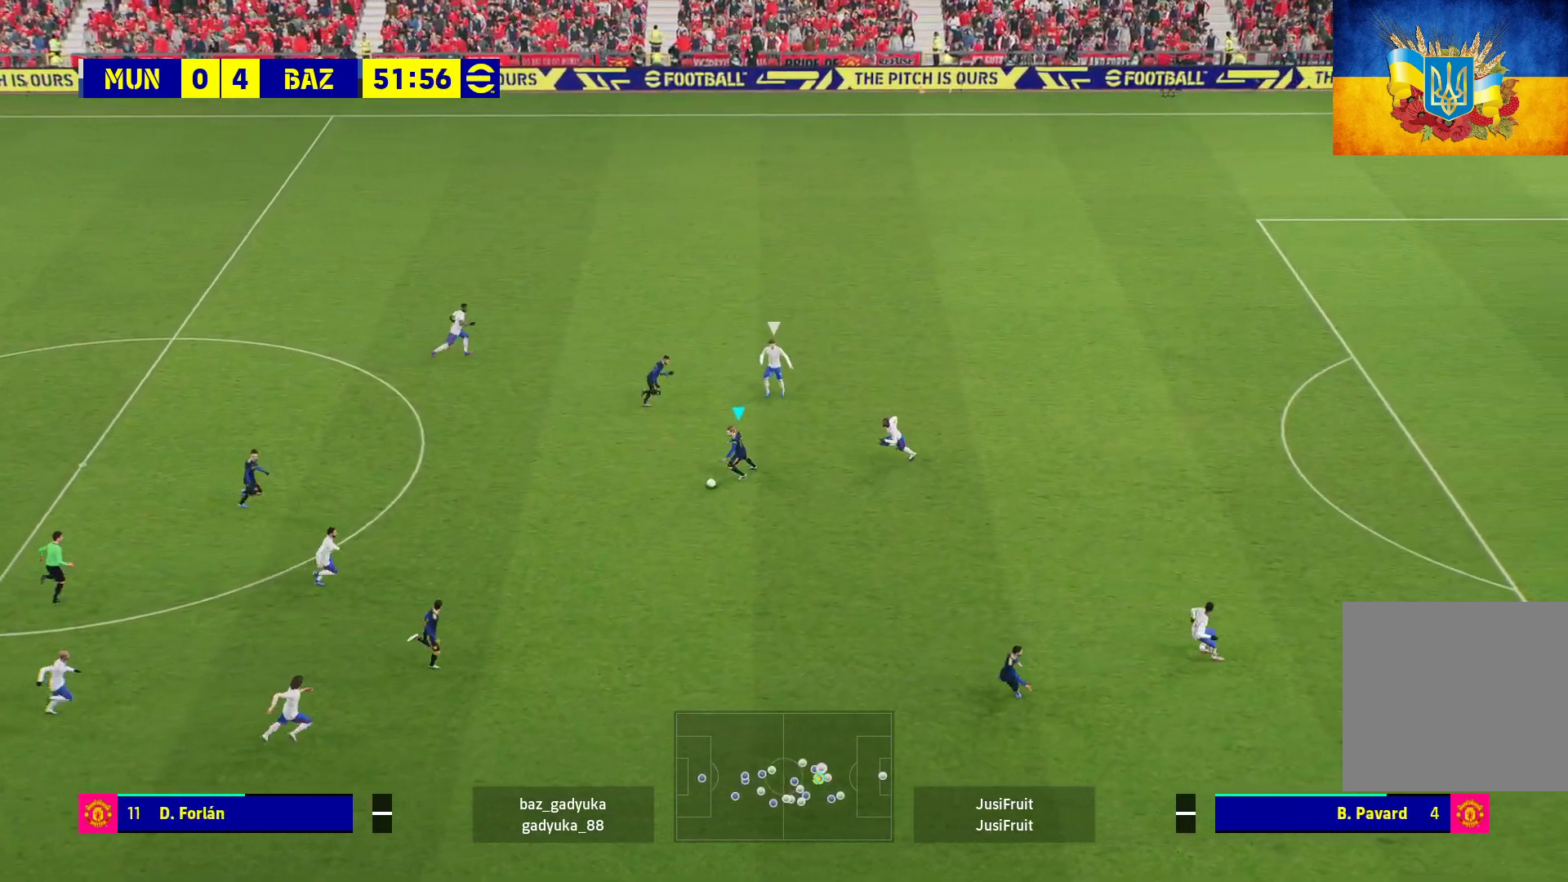
{"buttons": ["L3"], "left_stick": "right", "right_stick": "center", "events": [[117, "left_stick", "down-right"], [250, "L3", "up"], [317, "L3", "down"], [333, "L1", "down"], [350, "A", "down"], [383, "left_stick", "right"], [467, "A", "up"], [500, "L1", "up"]]}
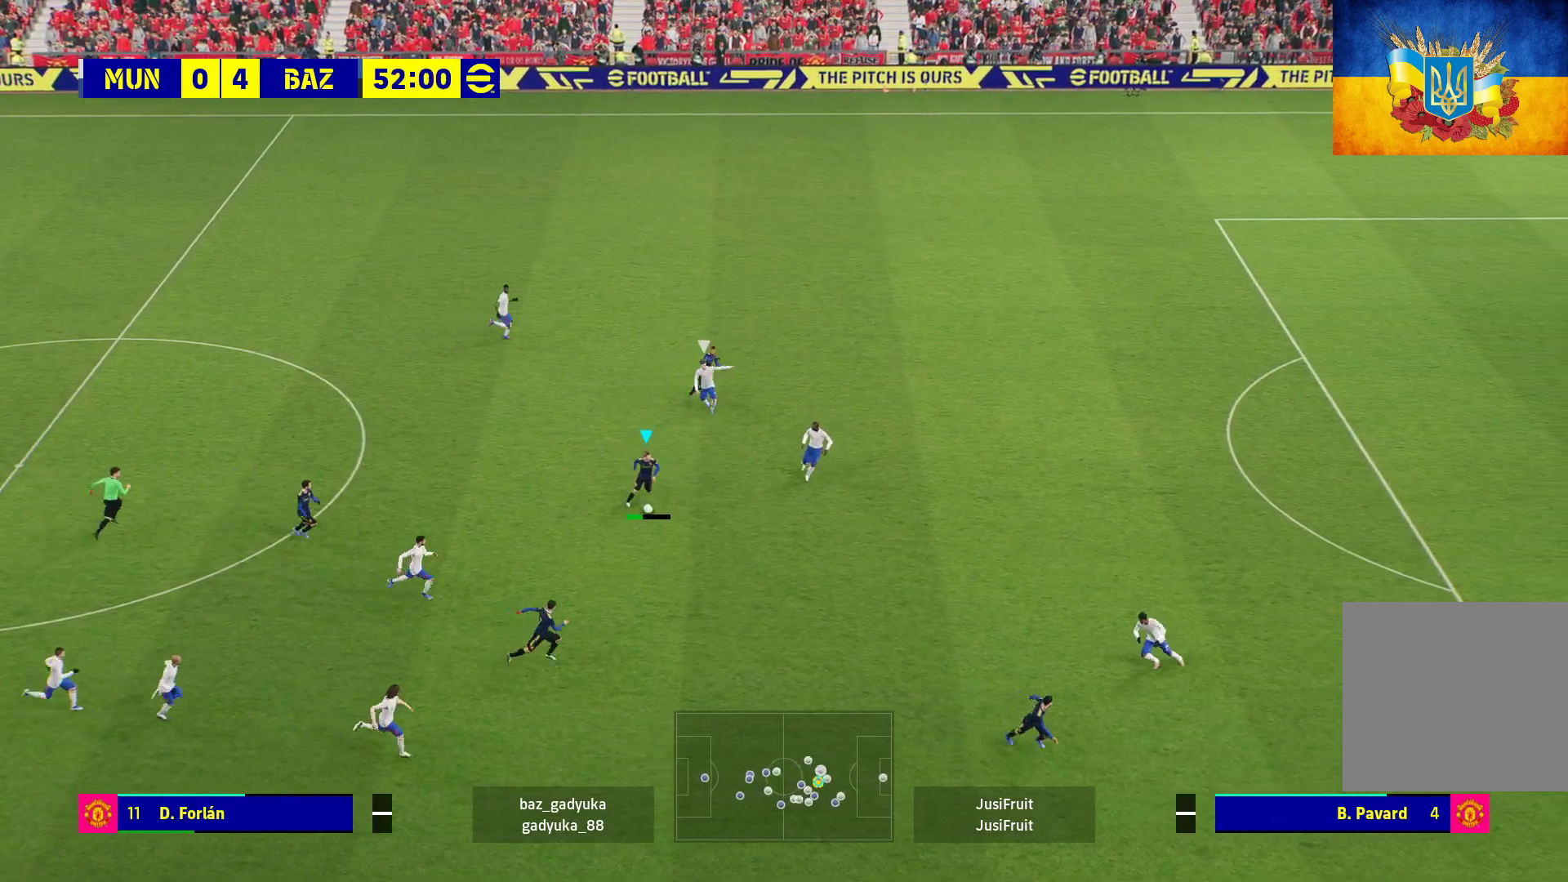
{"buttons": [], "left_stick": "up", "right_stick": "center", "events": [[17, "L3", "up"], [67, "left_stick", "center"], [500, "left_stick", "up"]]}
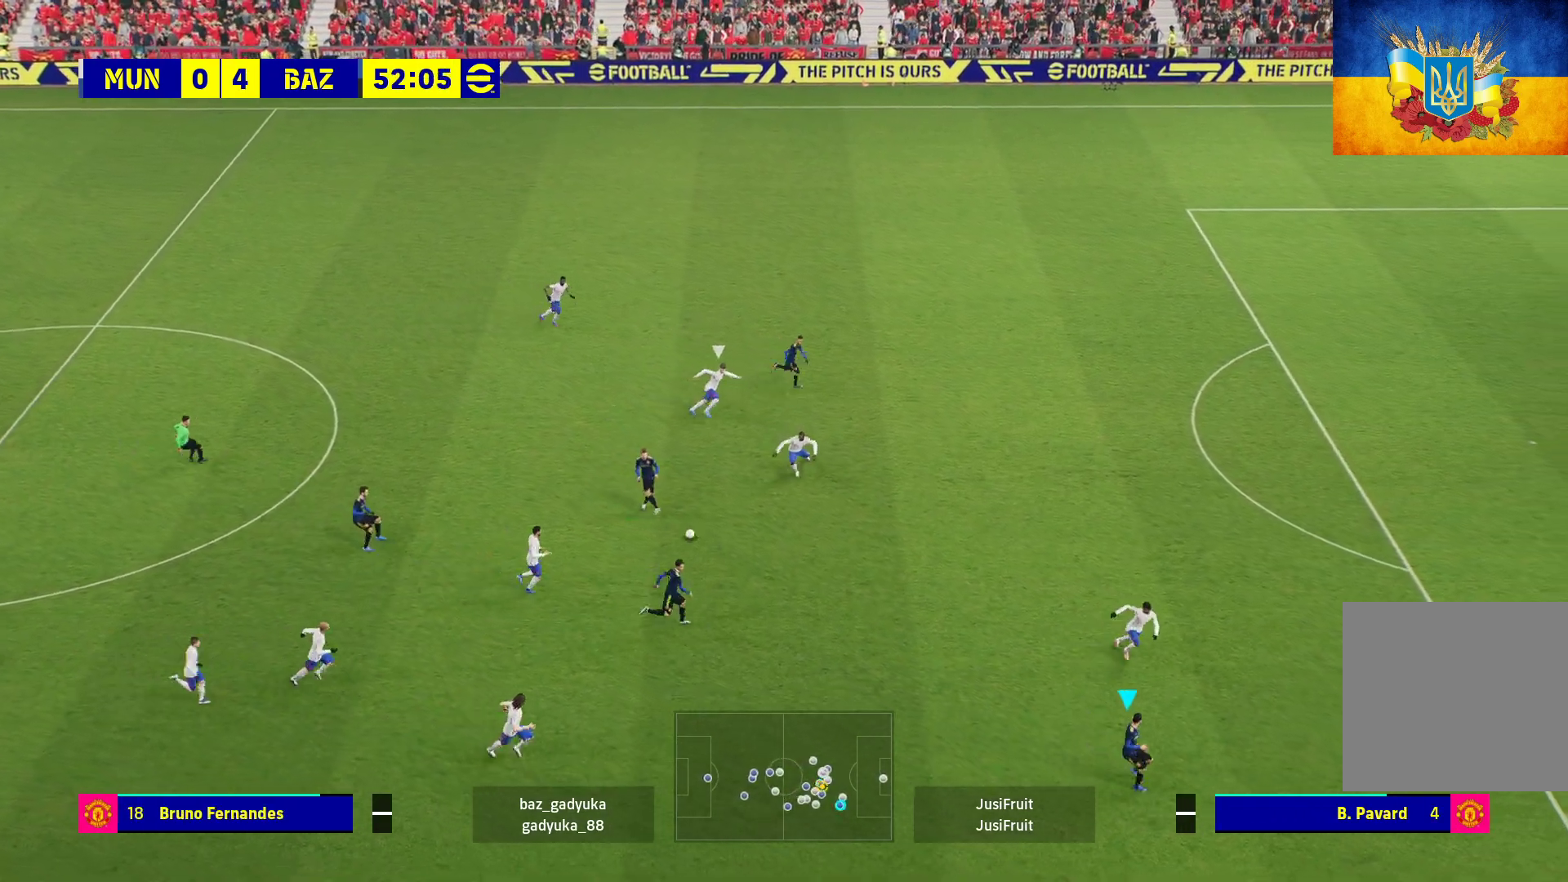
{"buttons": ["Y", "R2", "L3"], "left_stick": "up-right", "right_stick": "center", "events": [[283, "R2", "down"], [333, "Y", "down"], [367, "L3", "down"], [467, "left_stick", "up-right"]]}
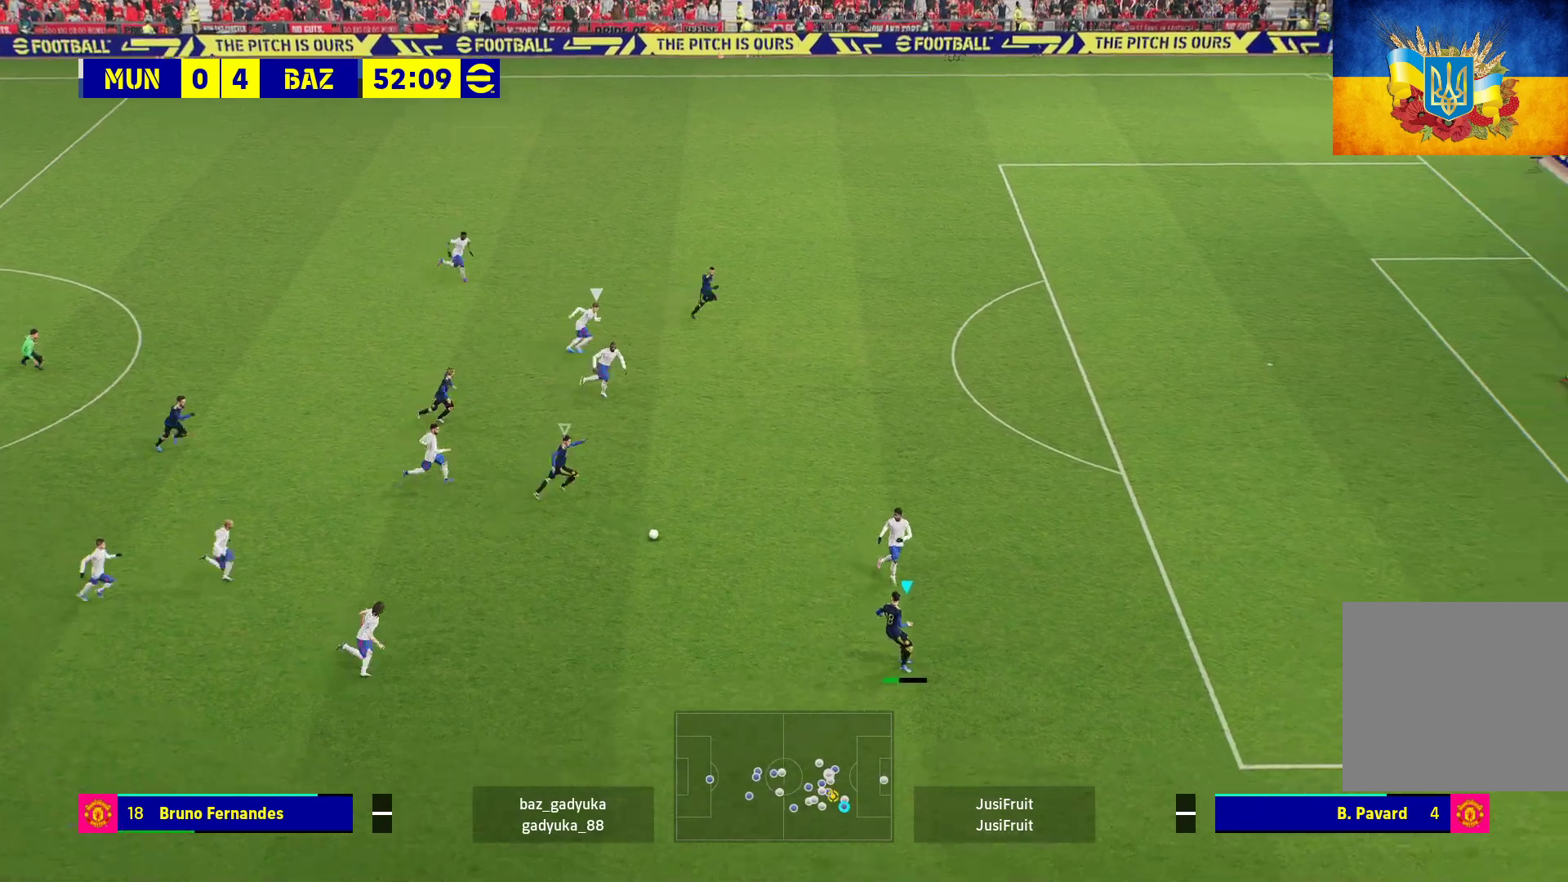
{"buttons": ["R2", "L3"], "left_stick": "up-right", "right_stick": "center", "events": [[17, "Y", "up"]]}
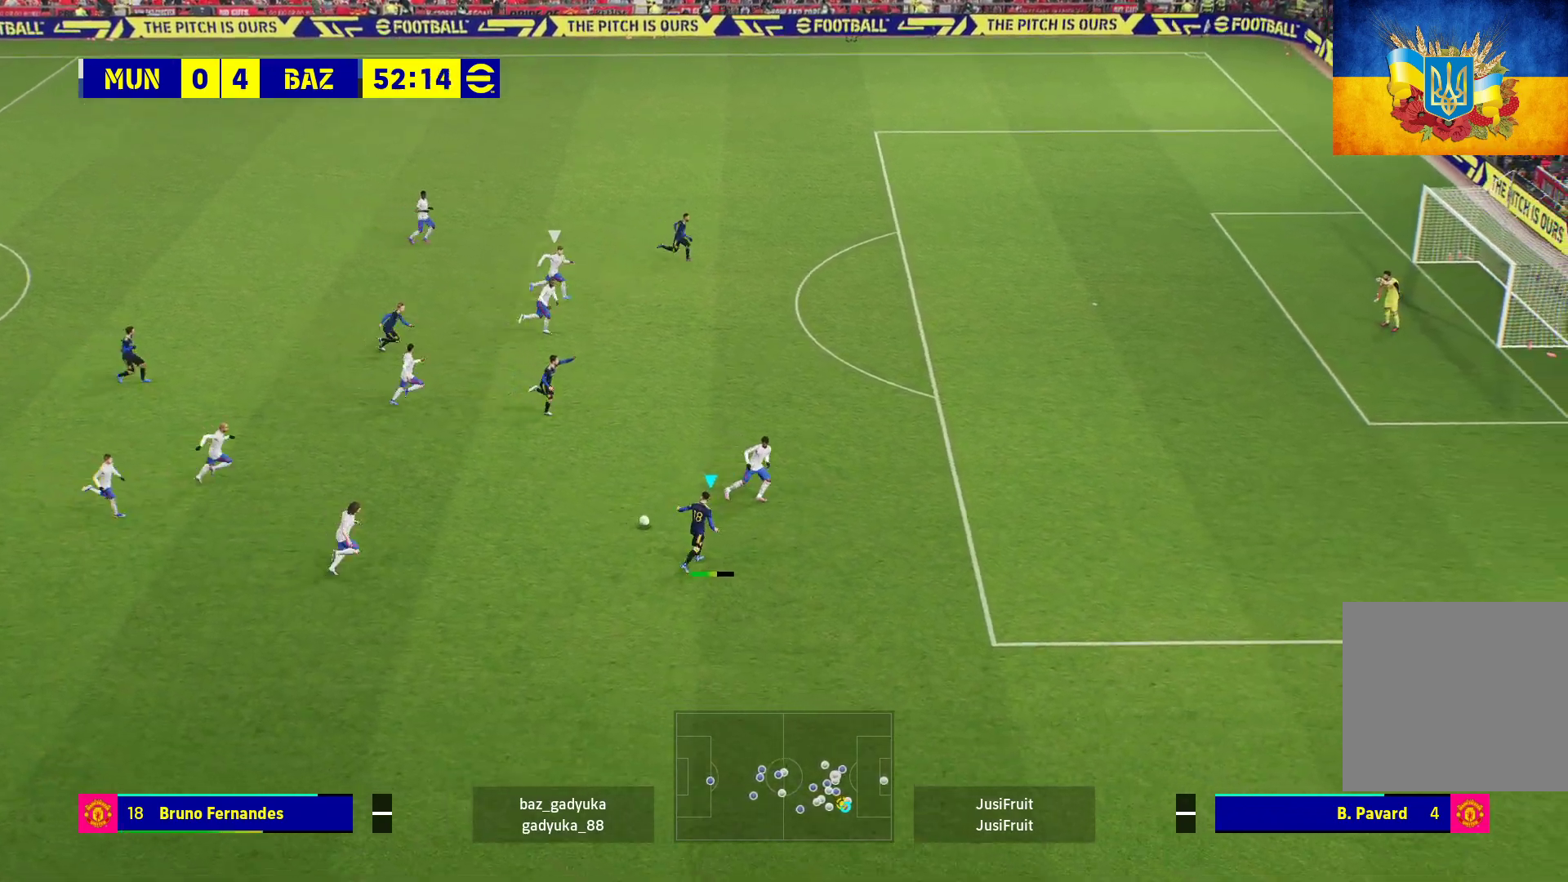
{"buttons": ["R1", "L3"], "left_stick": "right", "right_stick": "center", "events": [[83, "R2", "up"], [233, "R1", "down"], [417, "left_stick", "right"]]}
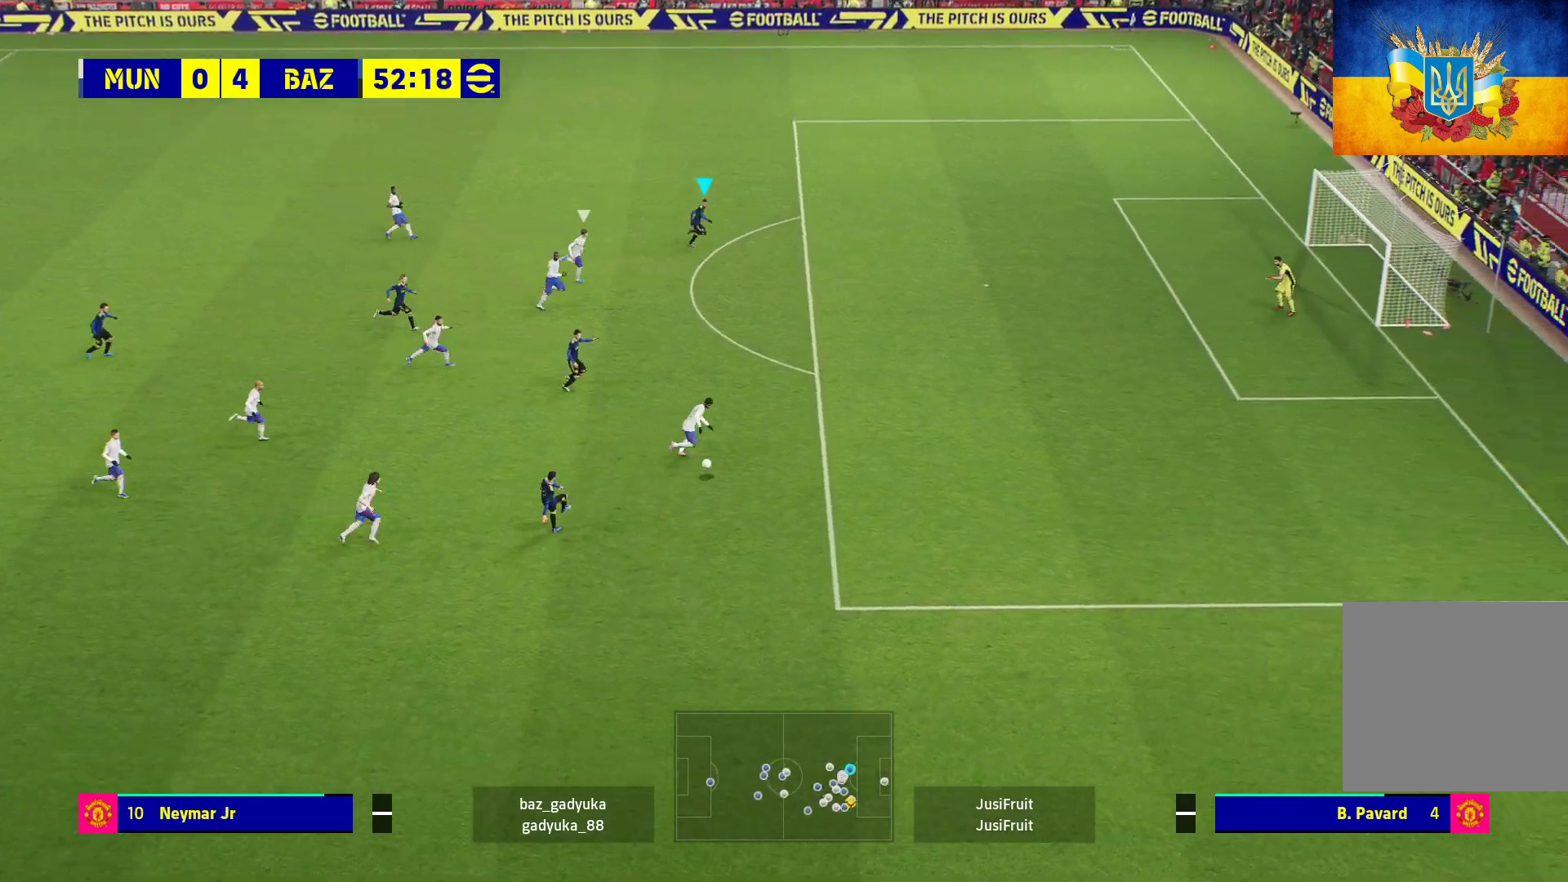
{"buttons": ["R1", "L3"], "left_stick": "right", "right_stick": "center", "events": []}
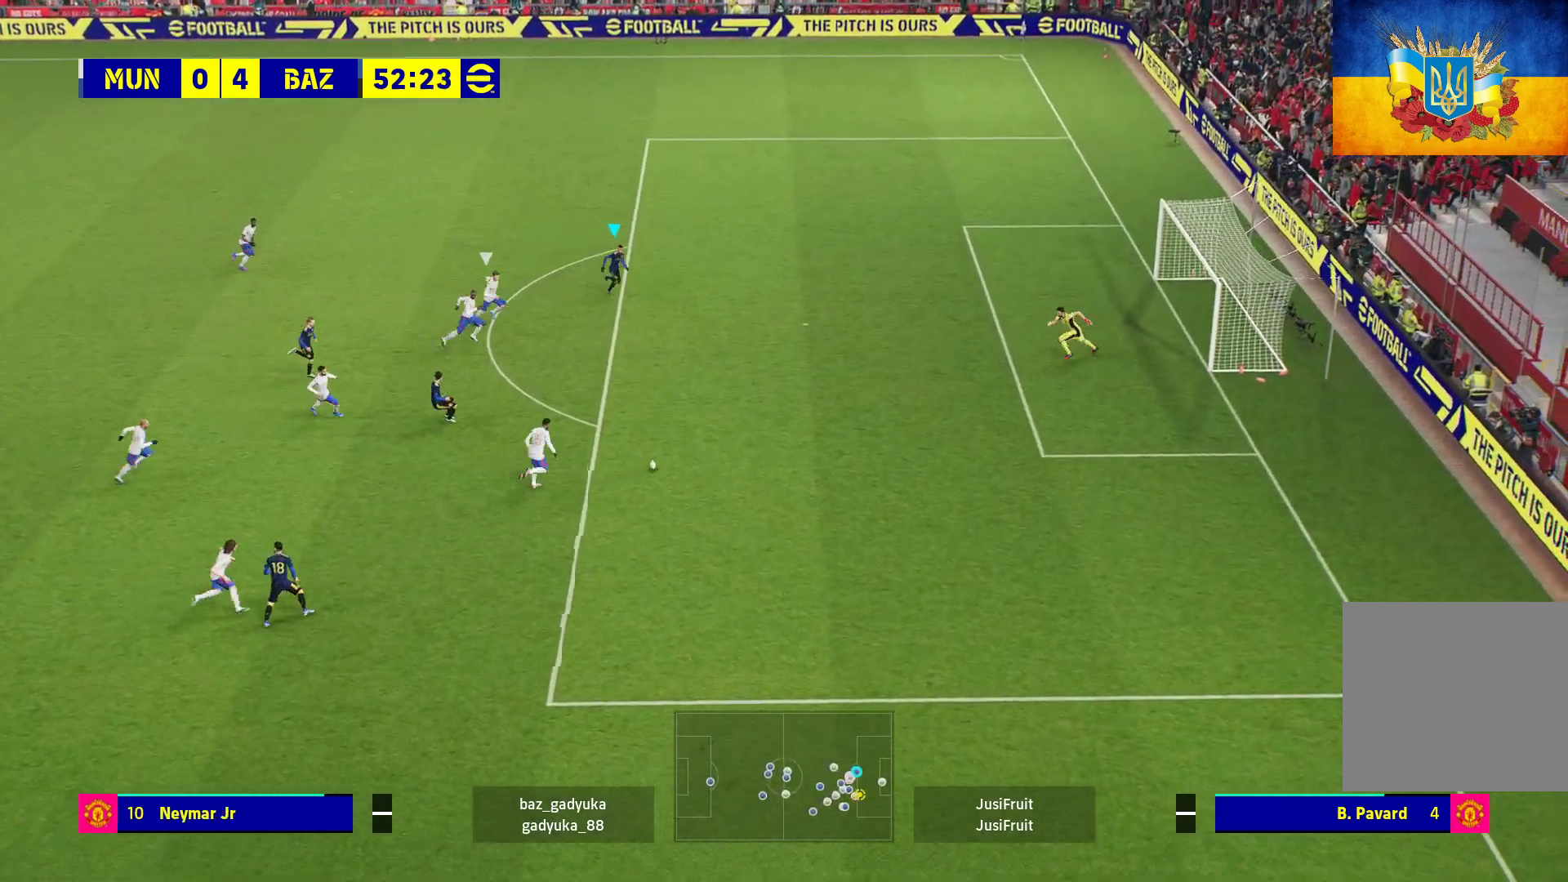
{"buttons": ["R1", "L3"], "left_stick": "down-right", "right_stick": "center", "events": [[100, "left_stick", "down-right"]]}
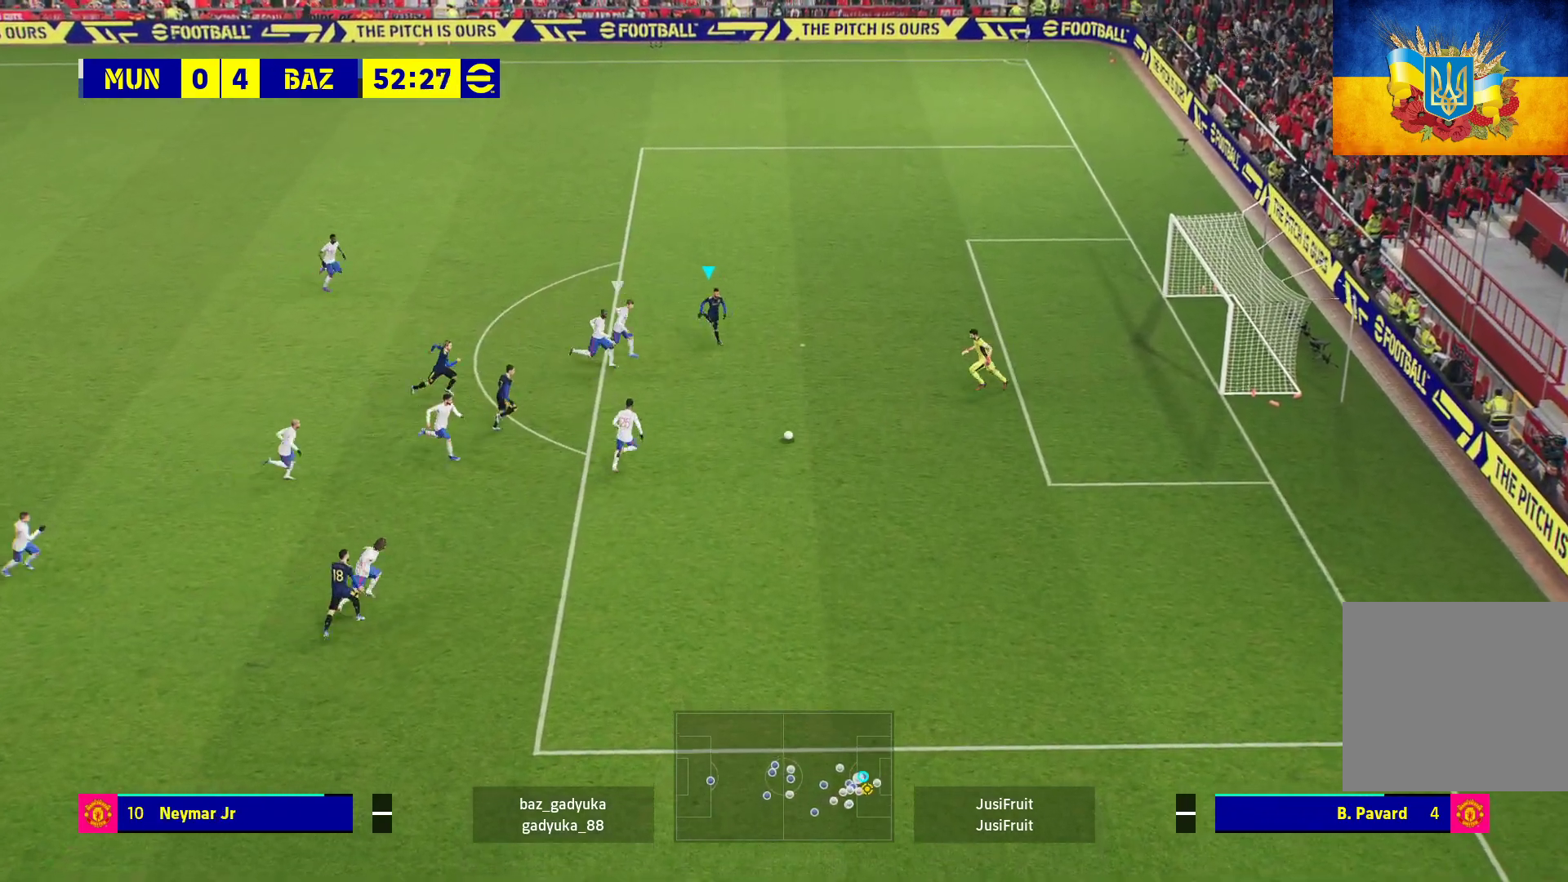
{"buttons": ["R1"], "left_stick": "left", "right_stick": "center", "events": [[167, "L3", "up"], [183, "R1", "up"], [283, "left_stick", "center"], [417, "left_stick", "left"], [500, "R1", "down"]]}
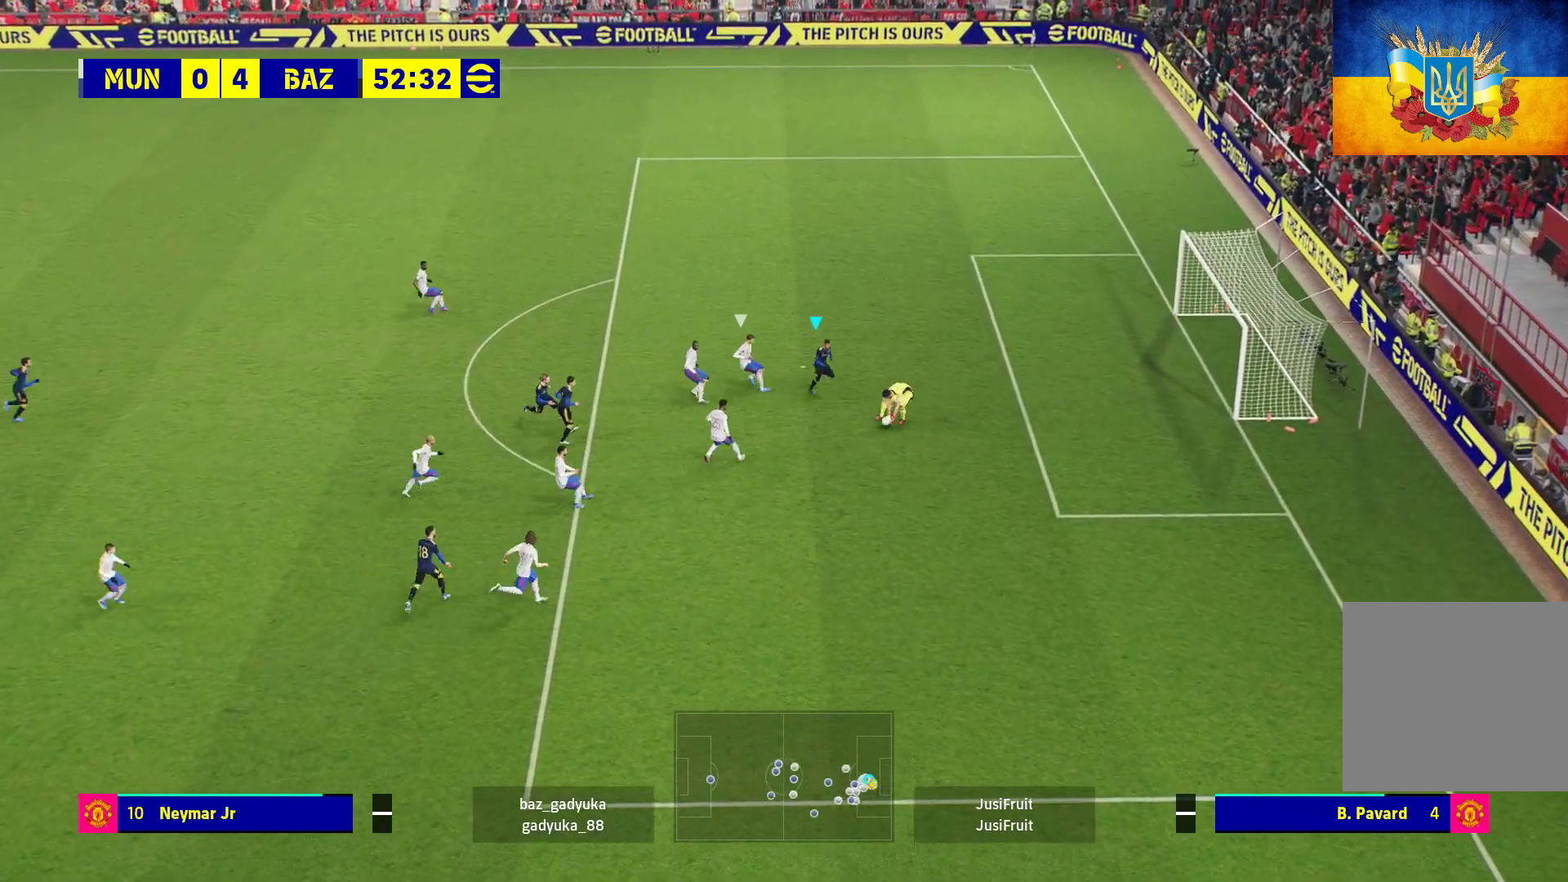
{"buttons": ["R1"], "left_stick": "left", "right_stick": "center", "events": []}
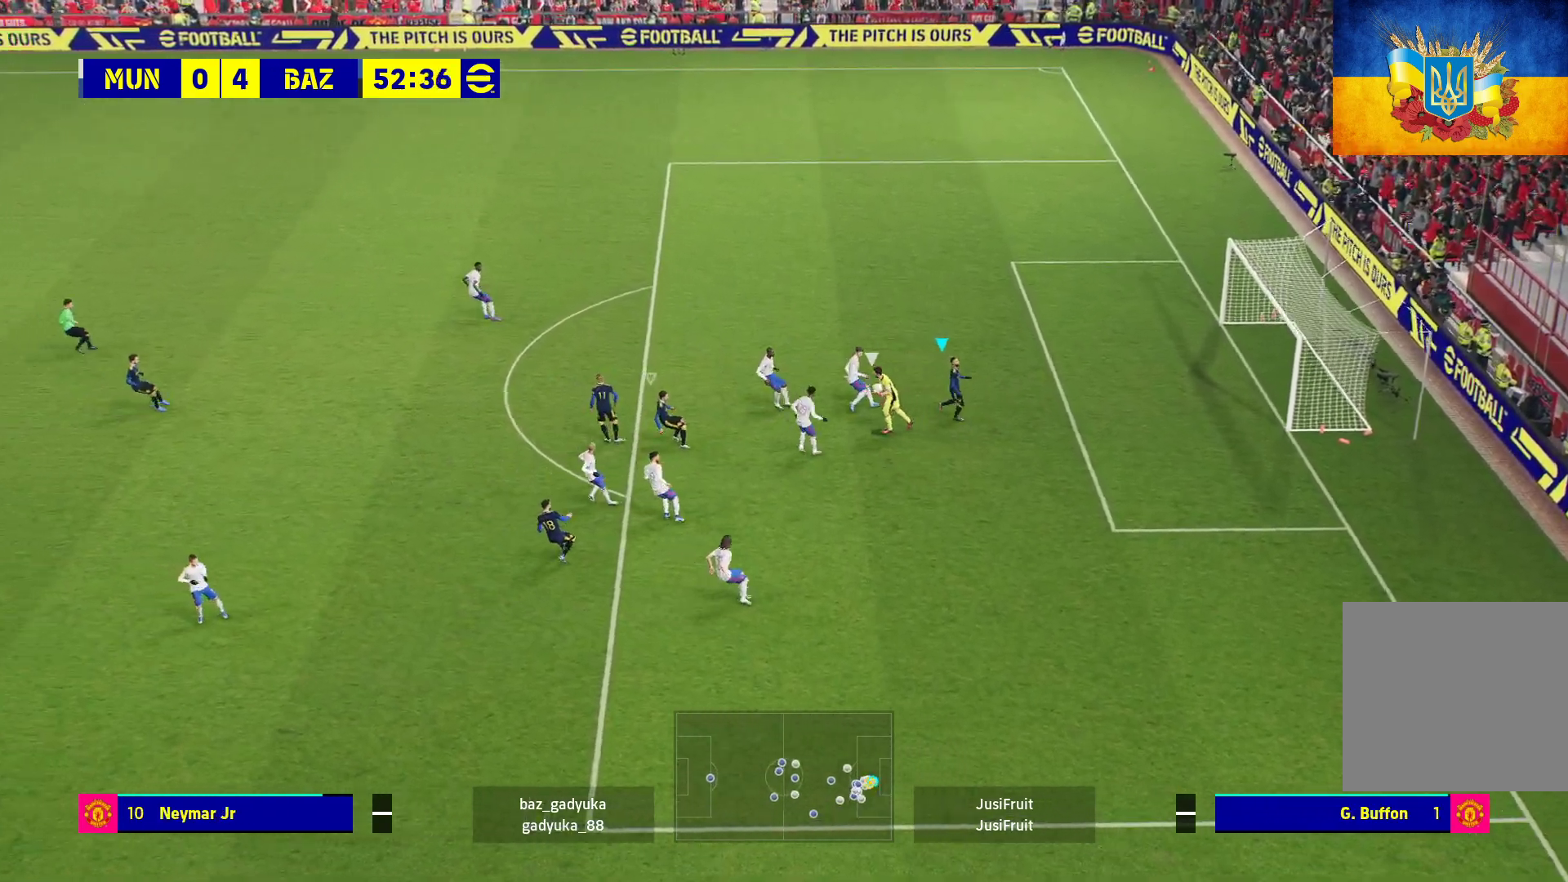
{"buttons": ["R1", "L3"], "left_stick": "up-left", "right_stick": "center", "events": [[183, "left_stick", "up-left"], [283, "L1", "down"], [450, "L1", "up"], [467, "L3", "down"]]}
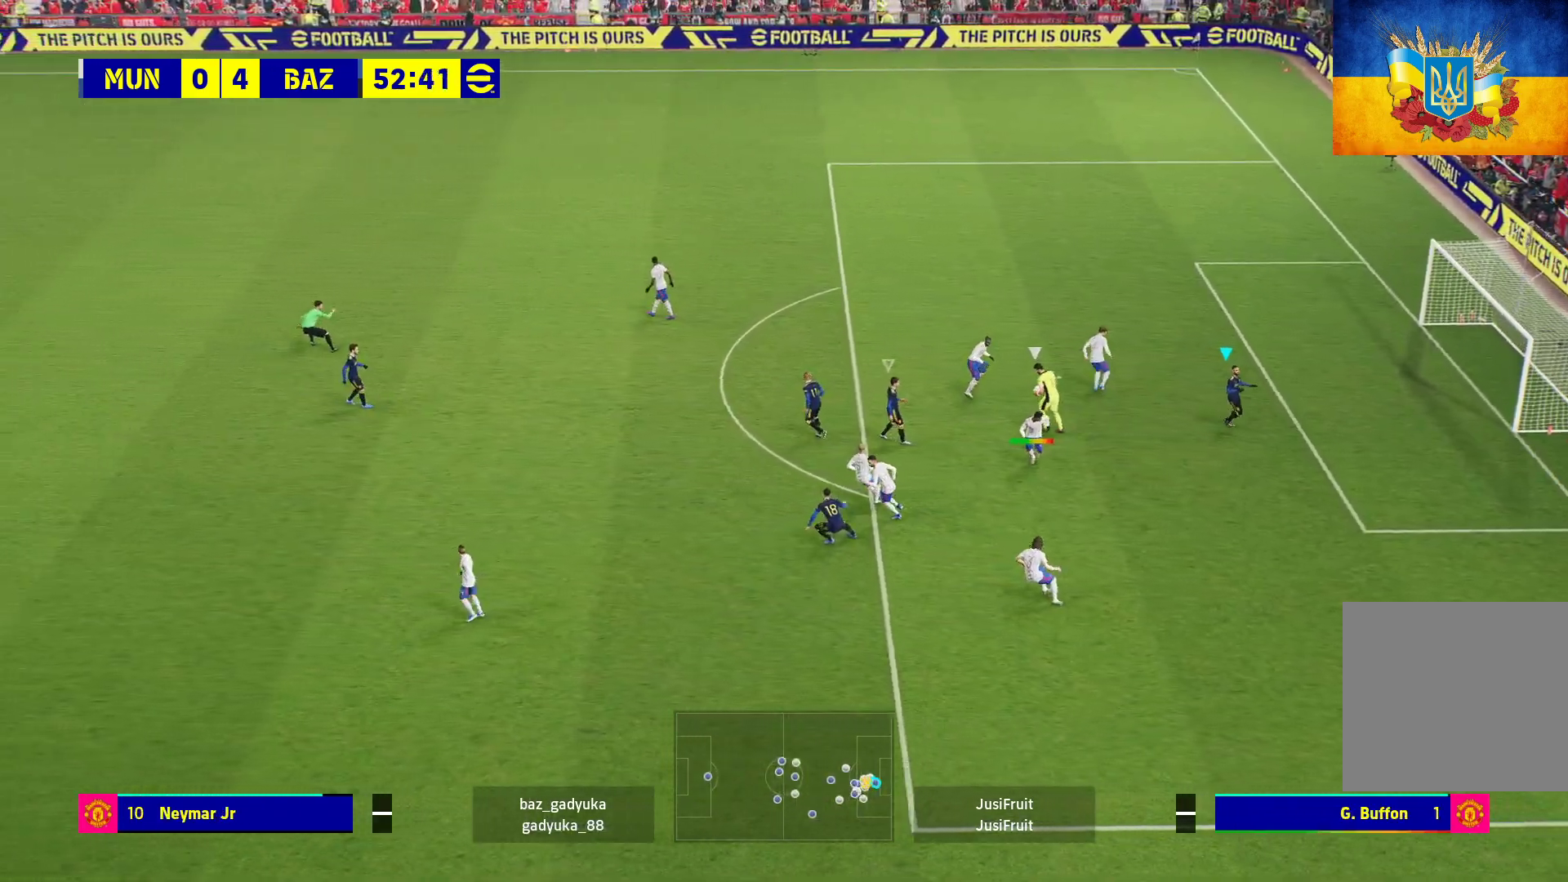
{"buttons": ["R1", "L3"], "left_stick": "up-left", "right_stick": "center", "events": []}
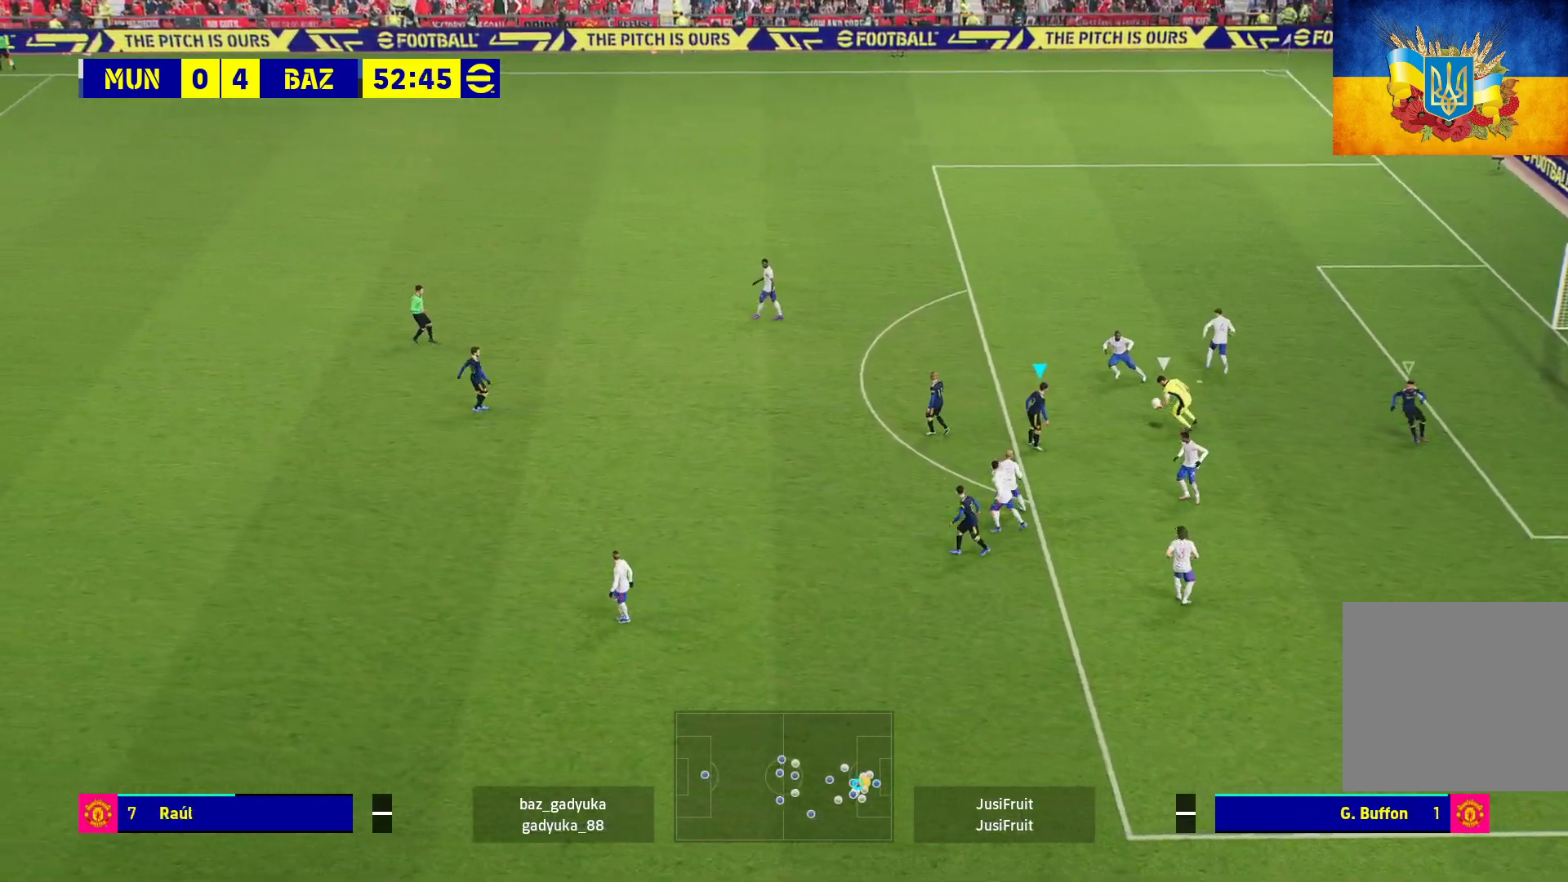
{"buttons": ["R1"], "left_stick": "up-left", "right_stick": "center", "events": [[417, "L3", "up"]]}
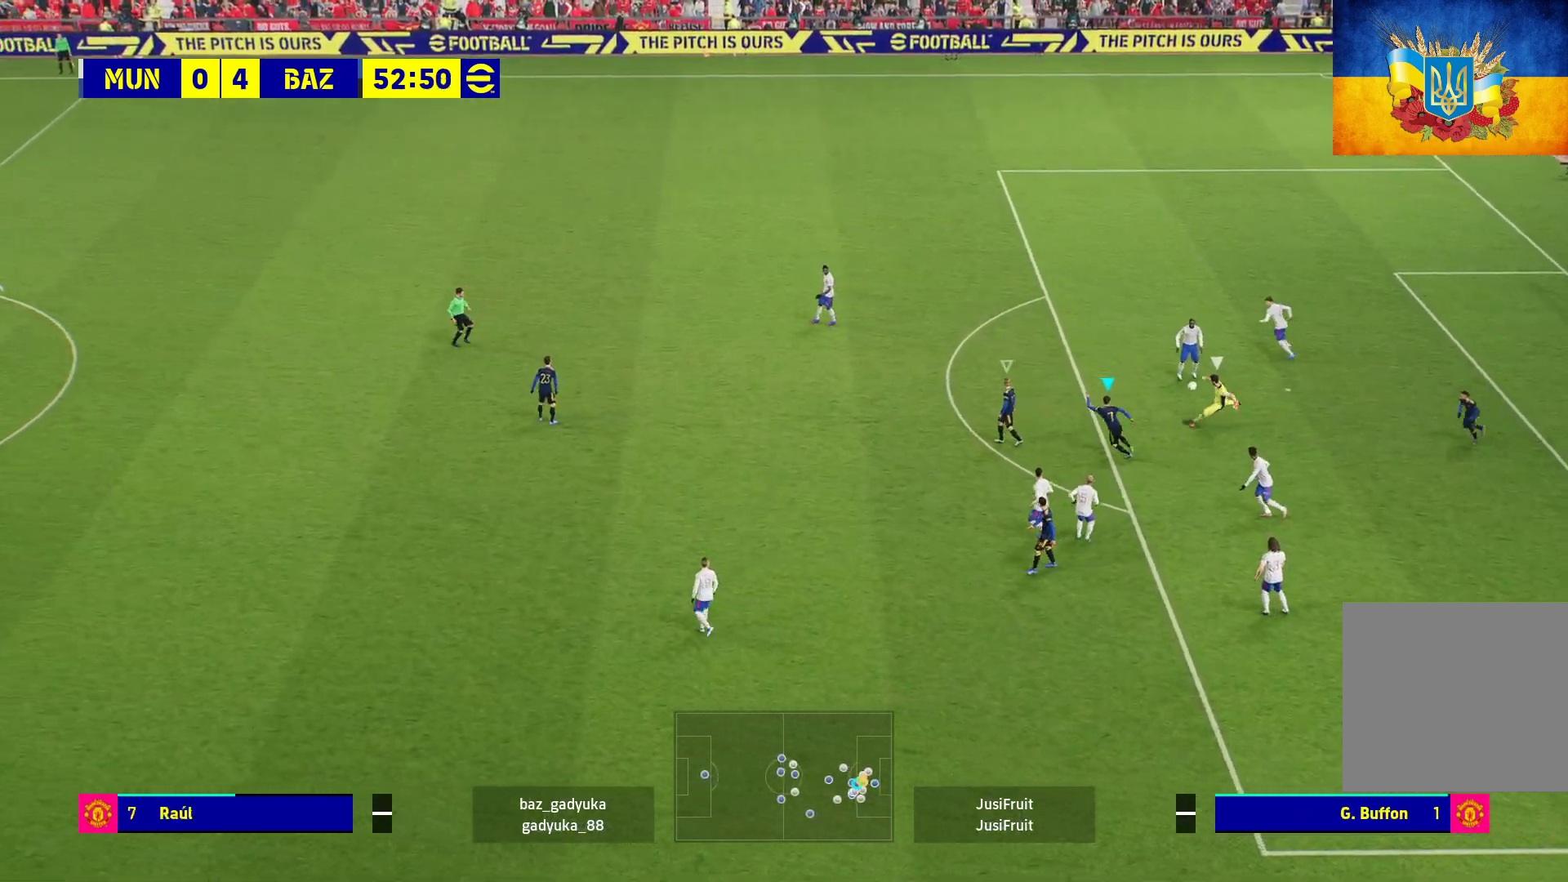
{"buttons": ["R1", "L3"], "left_stick": "right", "right_stick": "center", "events": [[50, "A", "down"], [100, "left_stick", "right"], [200, "L1", "down"], [217, "A", "up"], [267, "L3", "down"], [300, "A", "down"], [350, "L1", "up"], [467, "A", "up"]]}